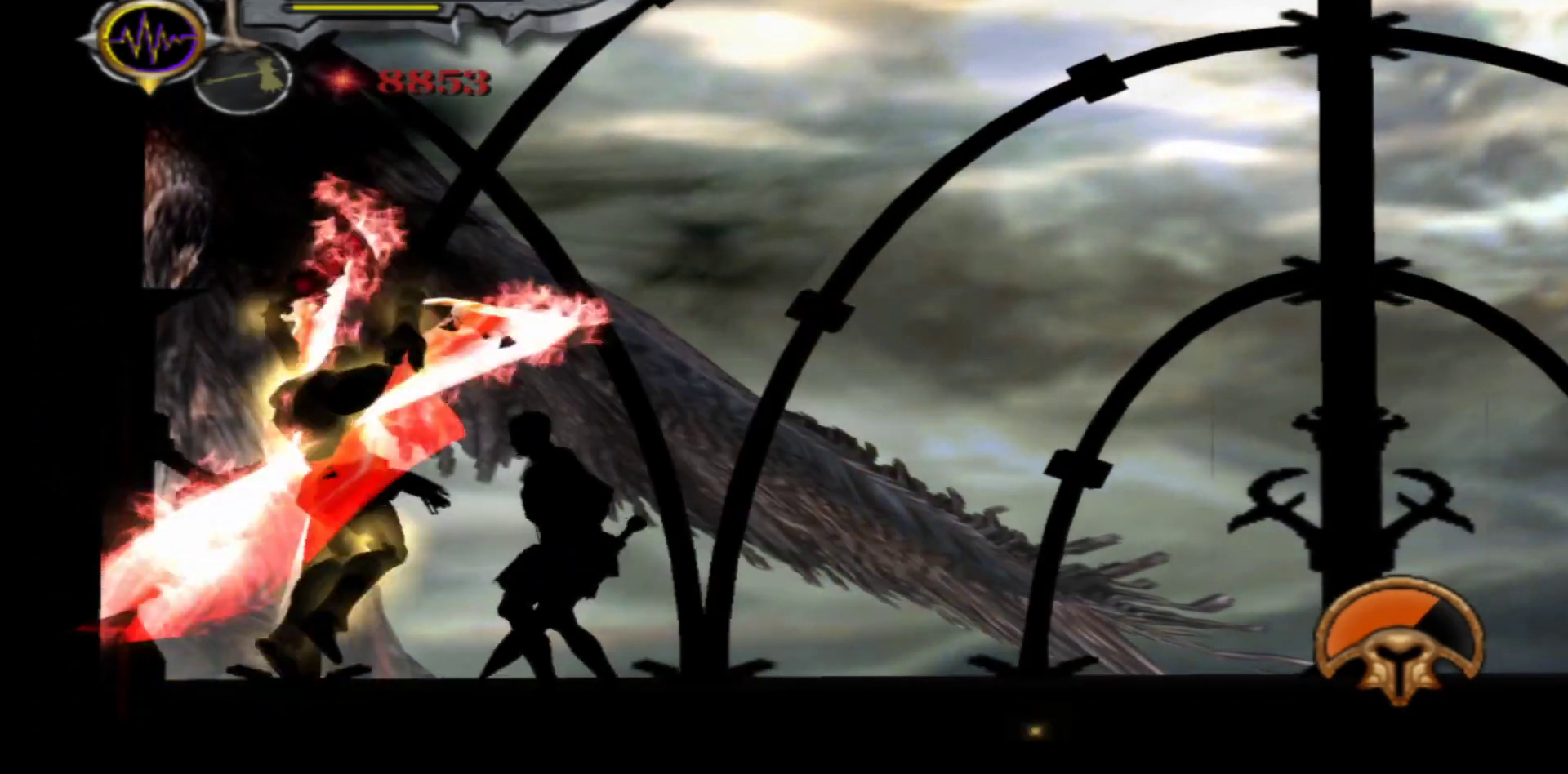
Gameplay with a controller (Xbox layout); each line is a JSON object with the inputs held at the frame after it. "events" lists button and stick changes between this image and that frame as [ms after this image, input, new state], when the widget could be followed in between.
{"buttons": [], "left_stick": "center", "right_stick": "center", "events": [[67, "X", "up"], [133, "X", "down"], [217, "X", "up"], [283, "X", "down"], [400, "X", "up"]]}
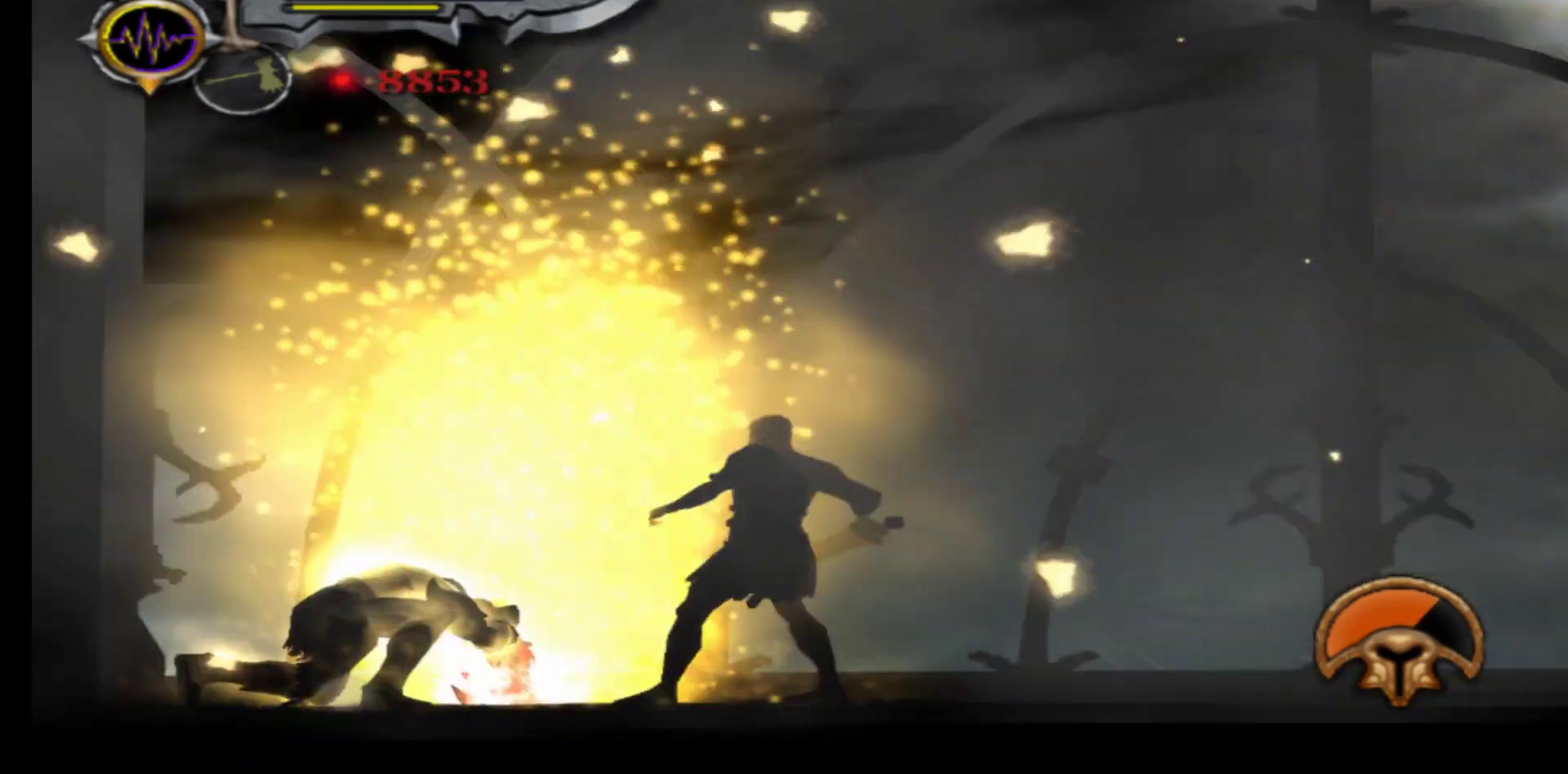
{"buttons": ["L1"], "left_stick": "up-right", "right_stick": "center", "events": [[367, "L1", "down"], [417, "left_stick", "up-right"]]}
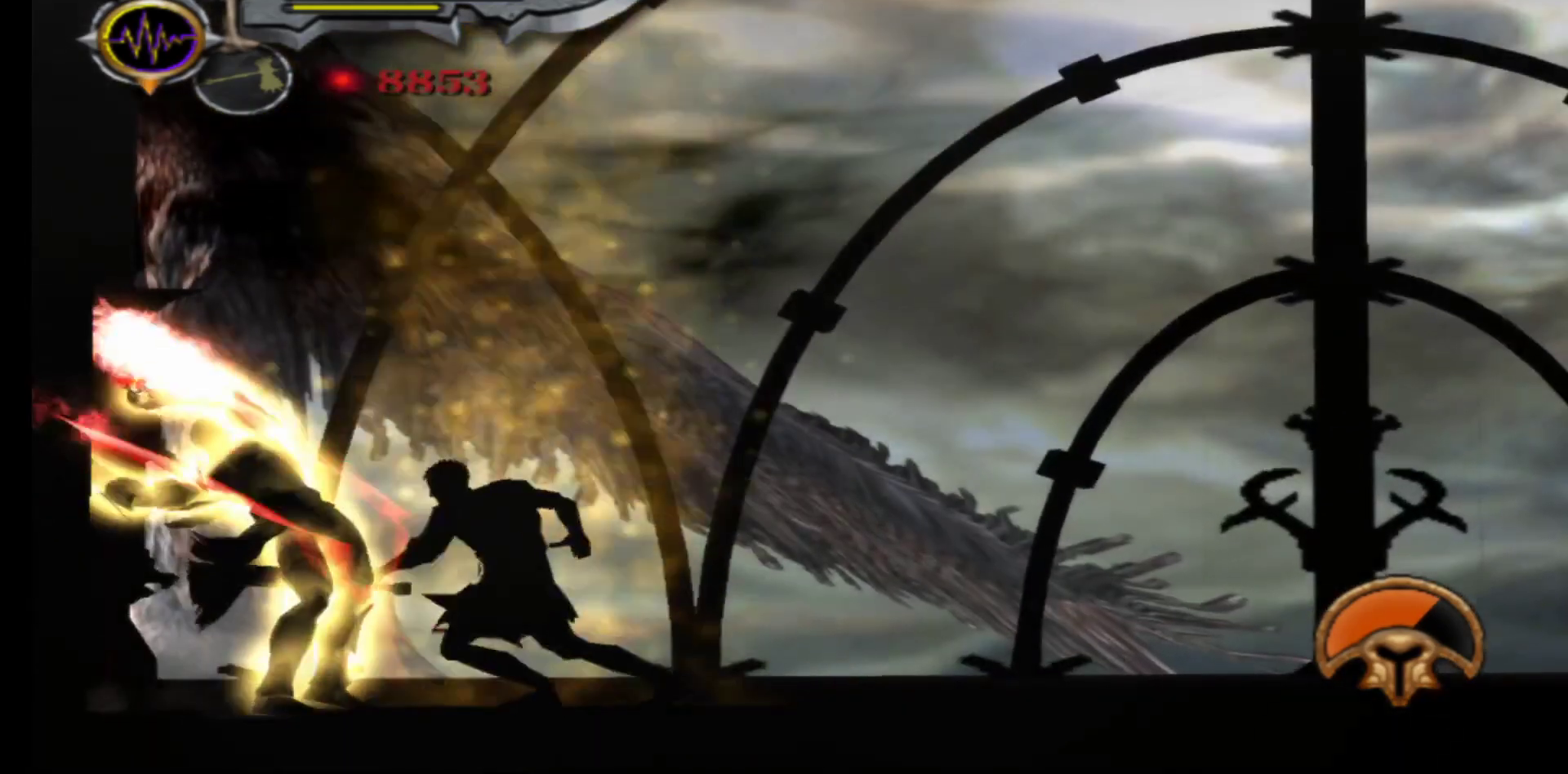
{"buttons": ["L1"], "left_stick": "center", "right_stick": "center", "events": [[350, "L1", "up"], [350, "left_stick", "center"], [433, "L1", "down"]]}
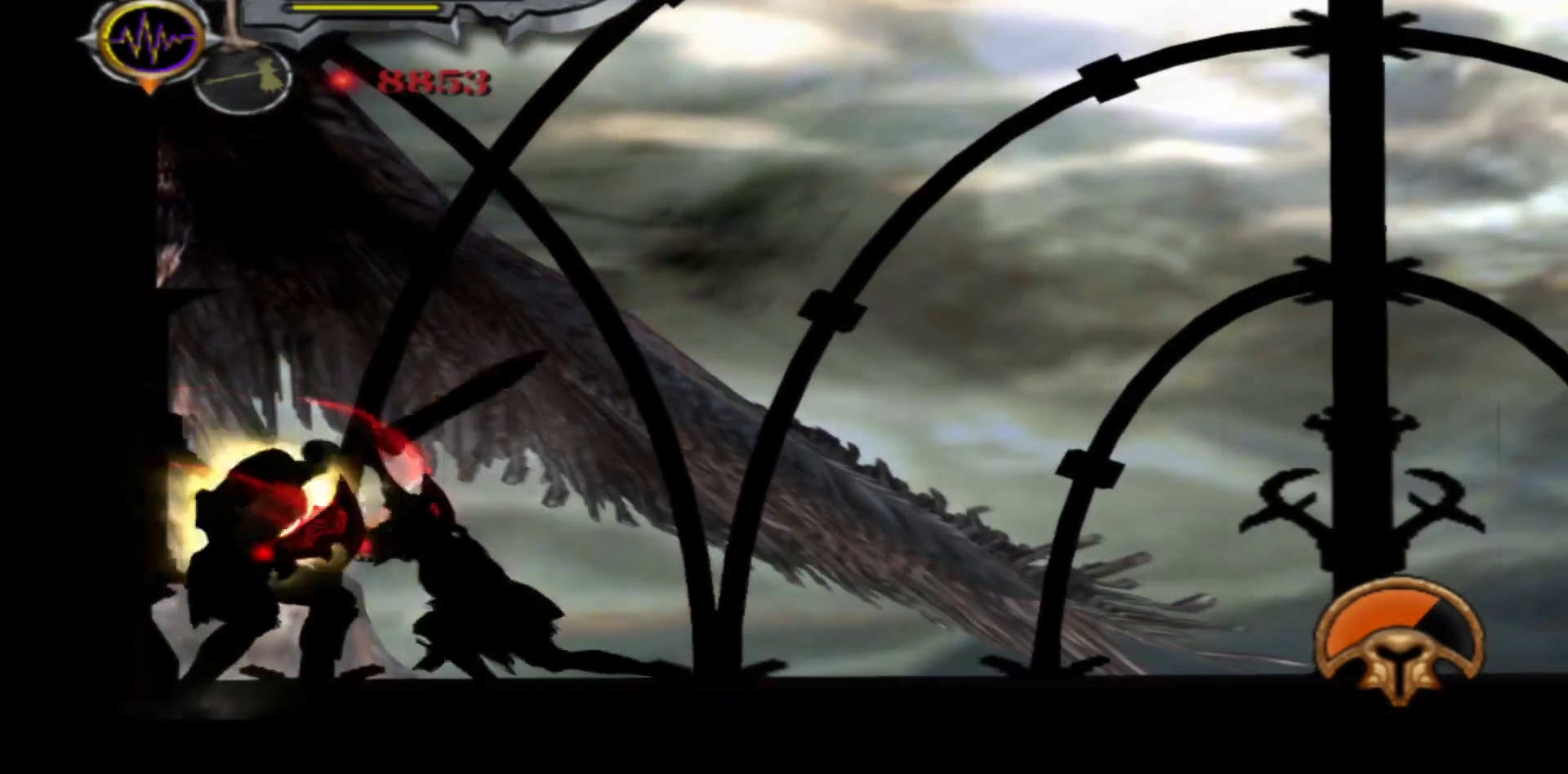
{"buttons": ["X"], "left_stick": "center", "right_stick": "center", "events": [[383, "L1", "up"], [417, "X", "down"]]}
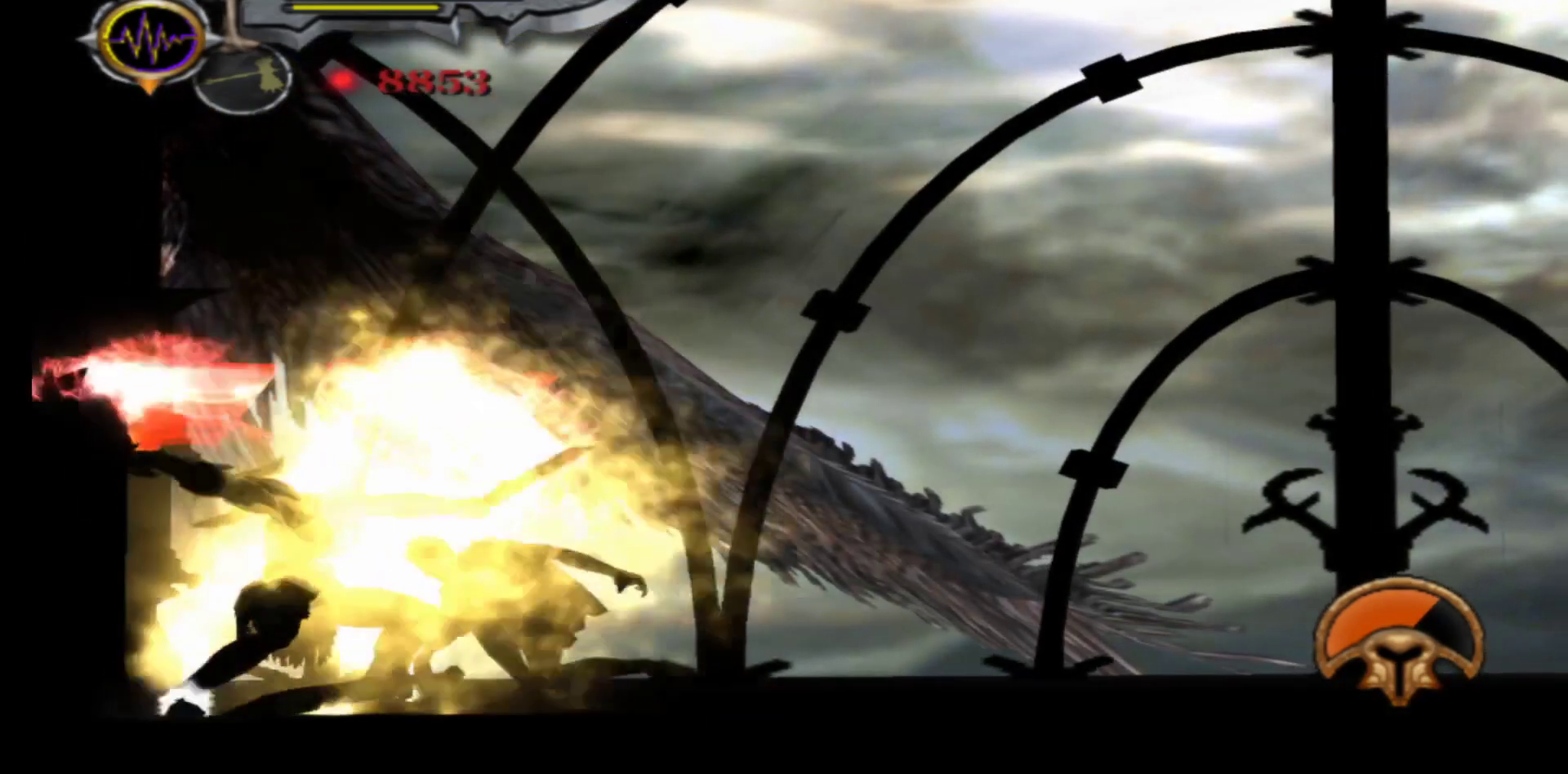
{"buttons": [], "left_stick": "center", "right_stick": "center", "events": [[17, "X", "up"], [83, "X", "down"], [150, "X", "up"], [233, "X", "down"], [283, "X", "up"], [367, "X", "down"], [450, "X", "up"]]}
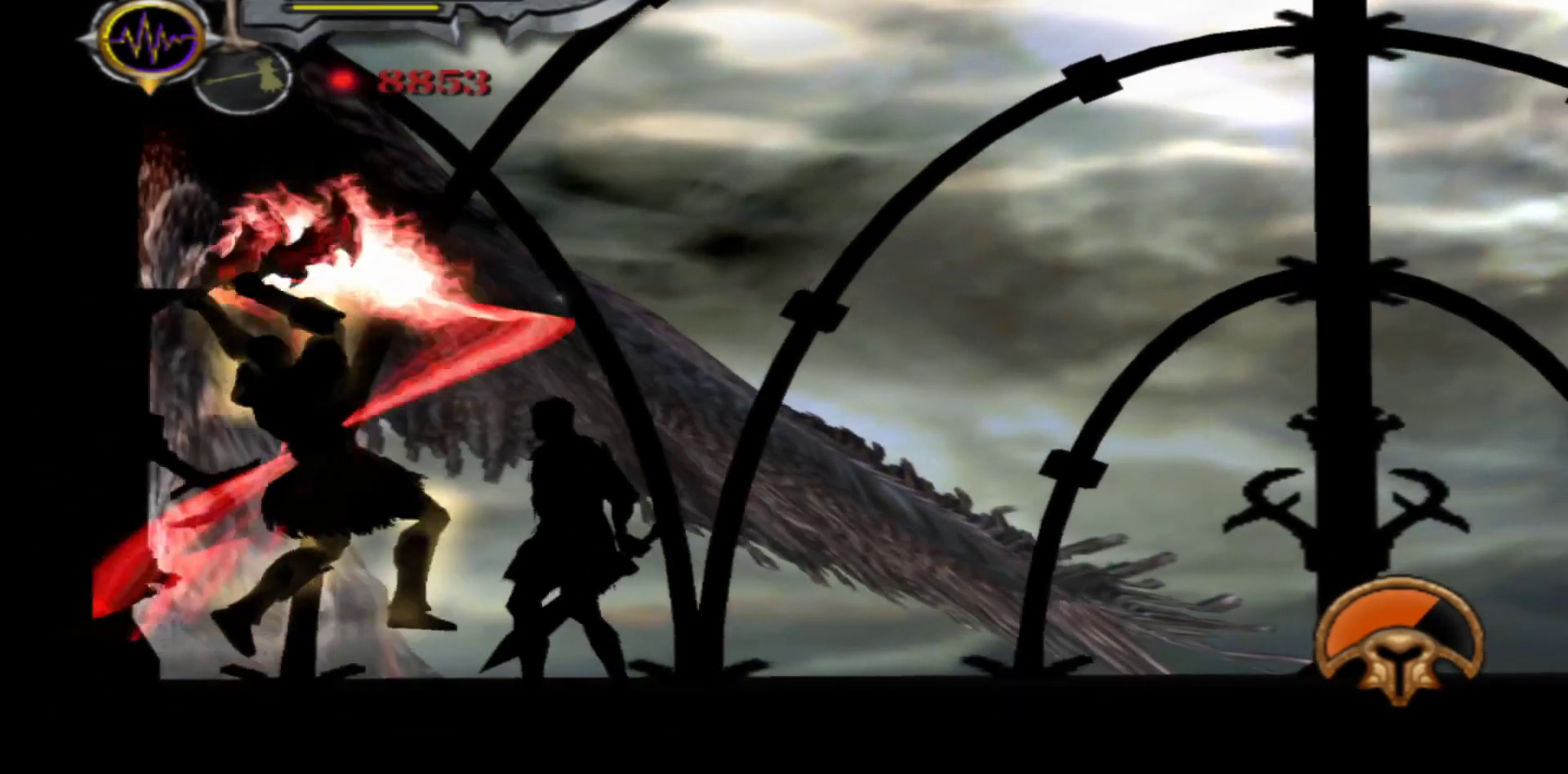
{"buttons": [], "left_stick": "center", "right_stick": "center", "events": [[17, "X", "down"], [117, "X", "up"], [183, "X", "down"], [283, "X", "up"], [350, "X", "down"], [450, "X", "up"]]}
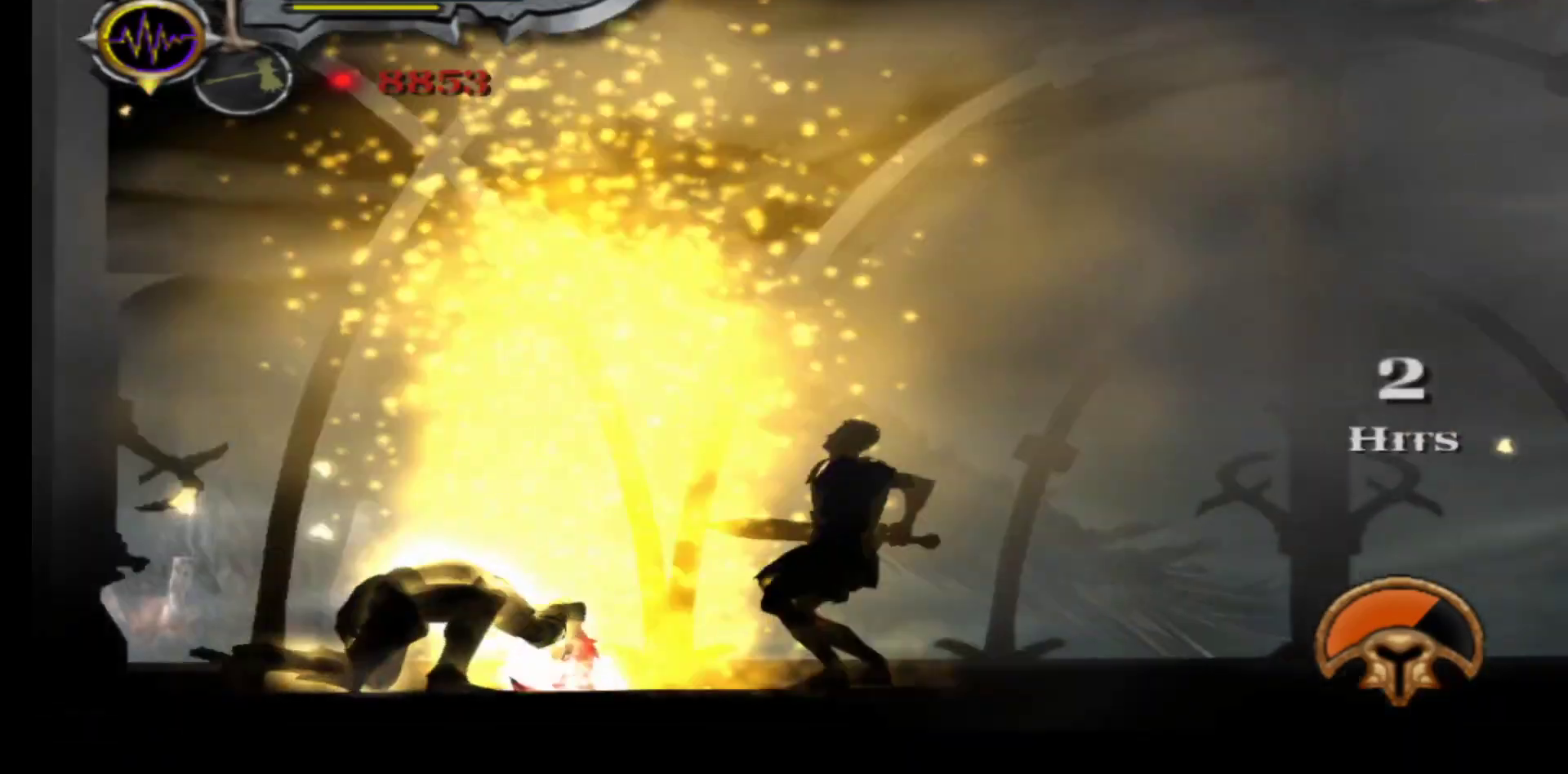
{"buttons": [], "left_stick": "center", "right_stick": "center", "events": [[217, "X", "down"], [300, "X", "up"], [367, "X", "down"], [450, "X", "up"]]}
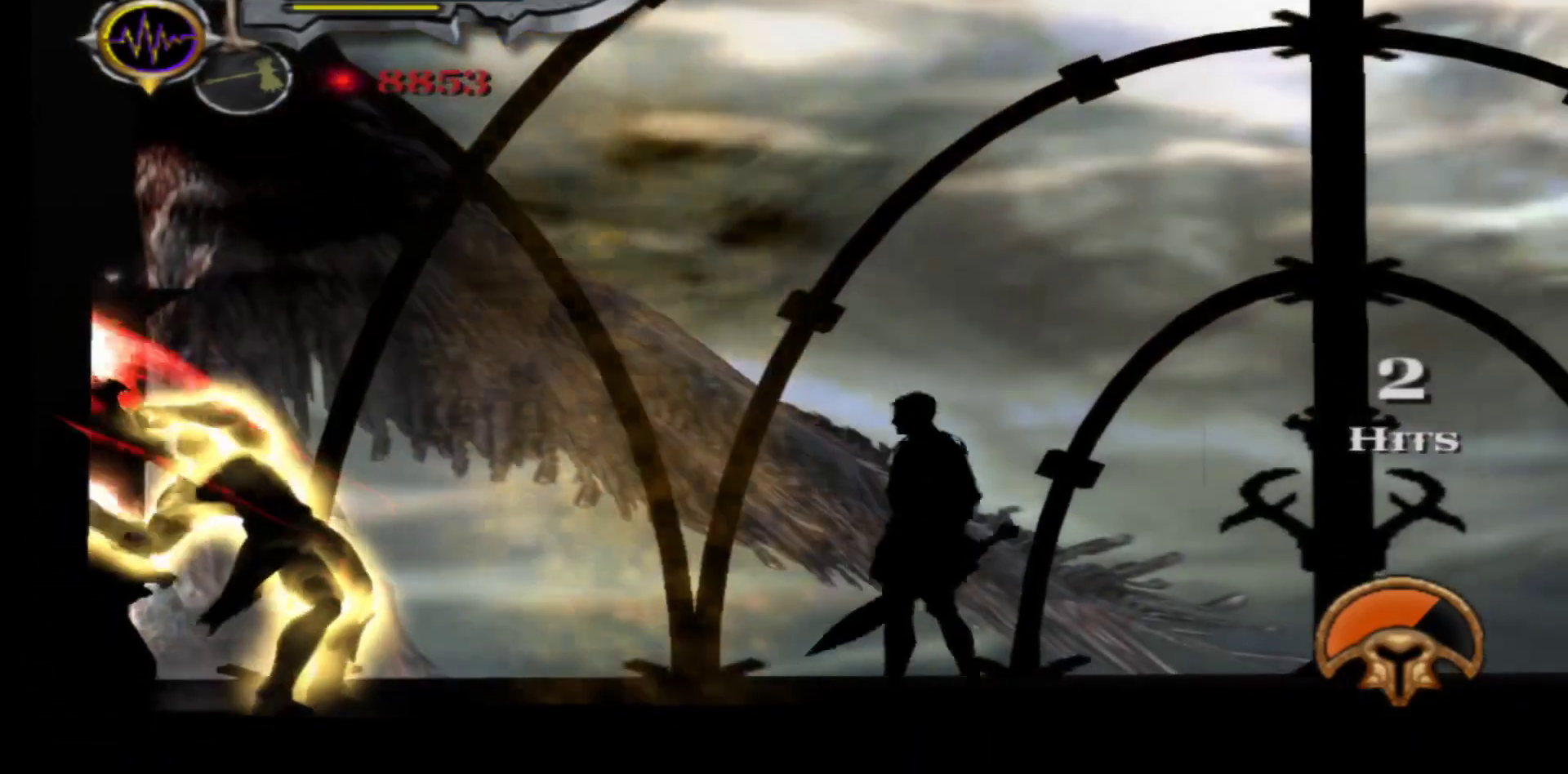
{"buttons": [], "left_stick": "center", "right_stick": "center", "events": [[17, "X", "down"], [100, "X", "up"], [167, "X", "down"], [283, "X", "up"], [333, "X", "down"], [433, "X", "up"]]}
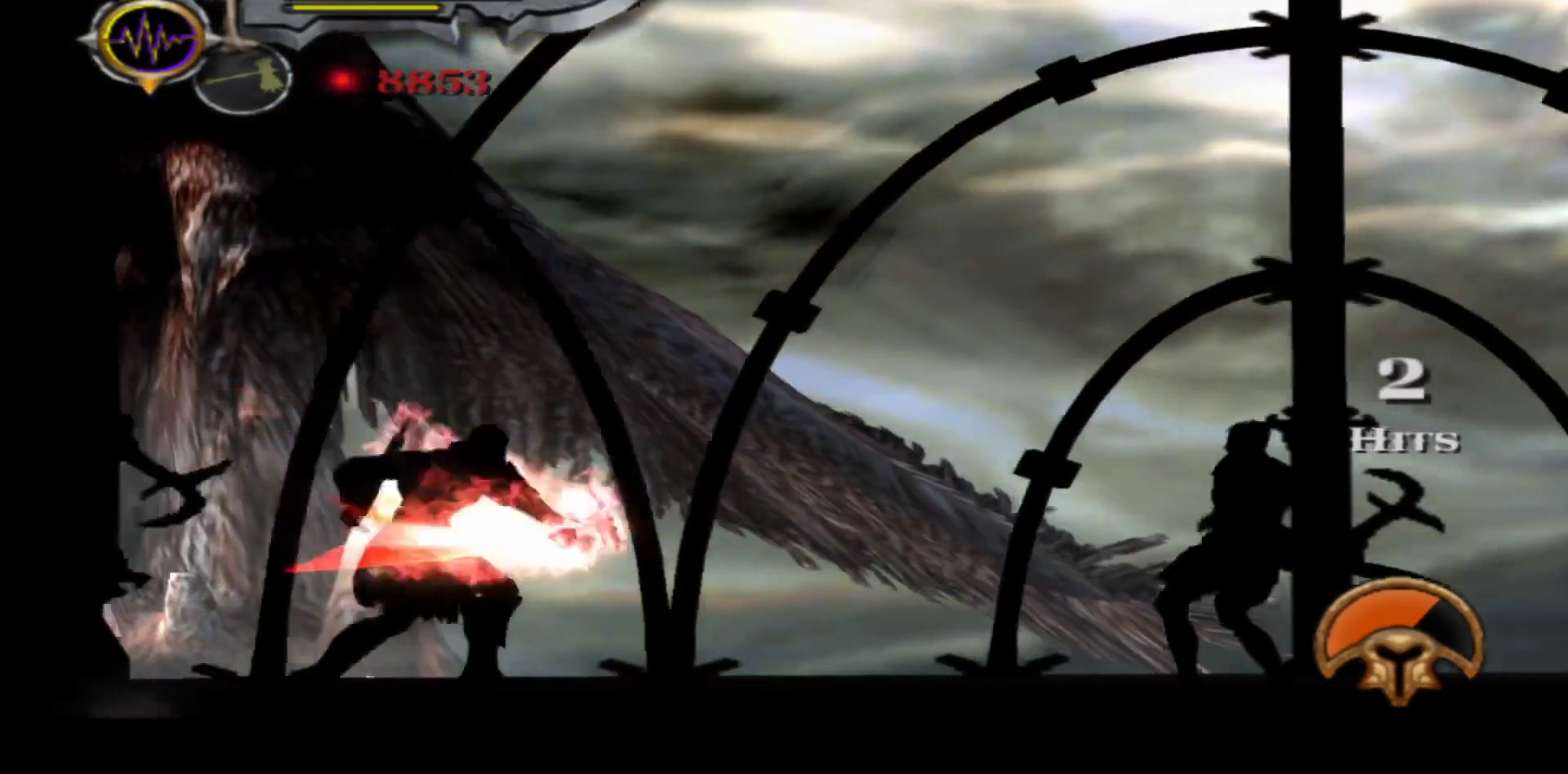
{"buttons": [], "left_stick": "center", "right_stick": "center", "events": [[17, "X", "down"], [133, "X", "up"], [200, "X", "down"], [317, "X", "up"], [367, "X", "down"], [483, "X", "up"]]}
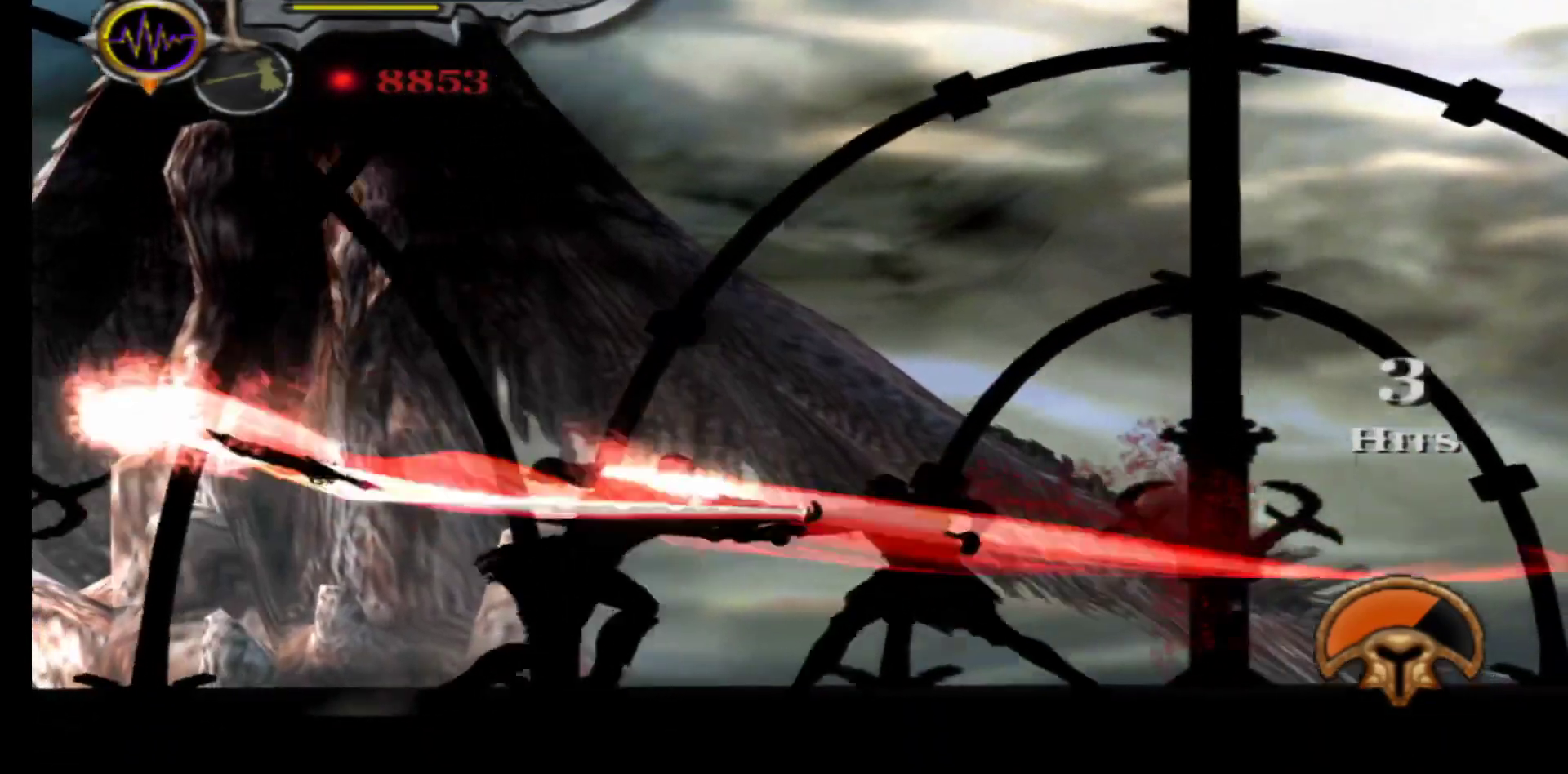
{"buttons": ["L1"], "left_stick": "center", "right_stick": "center", "events": [[33, "X", "down"], [167, "X", "up"], [500, "L1", "down"]]}
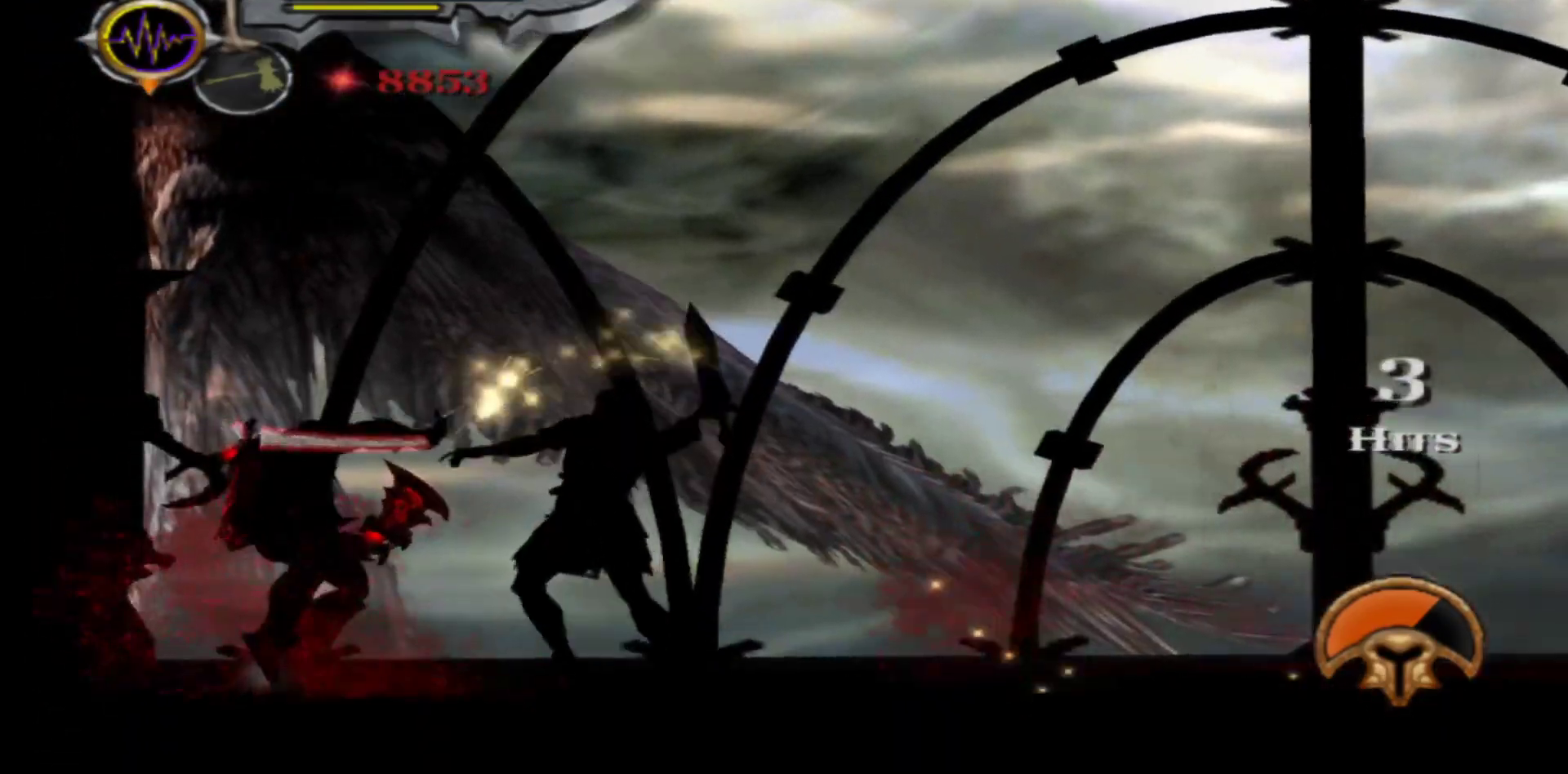
{"buttons": ["L1"], "left_stick": "center", "right_stick": "center", "events": []}
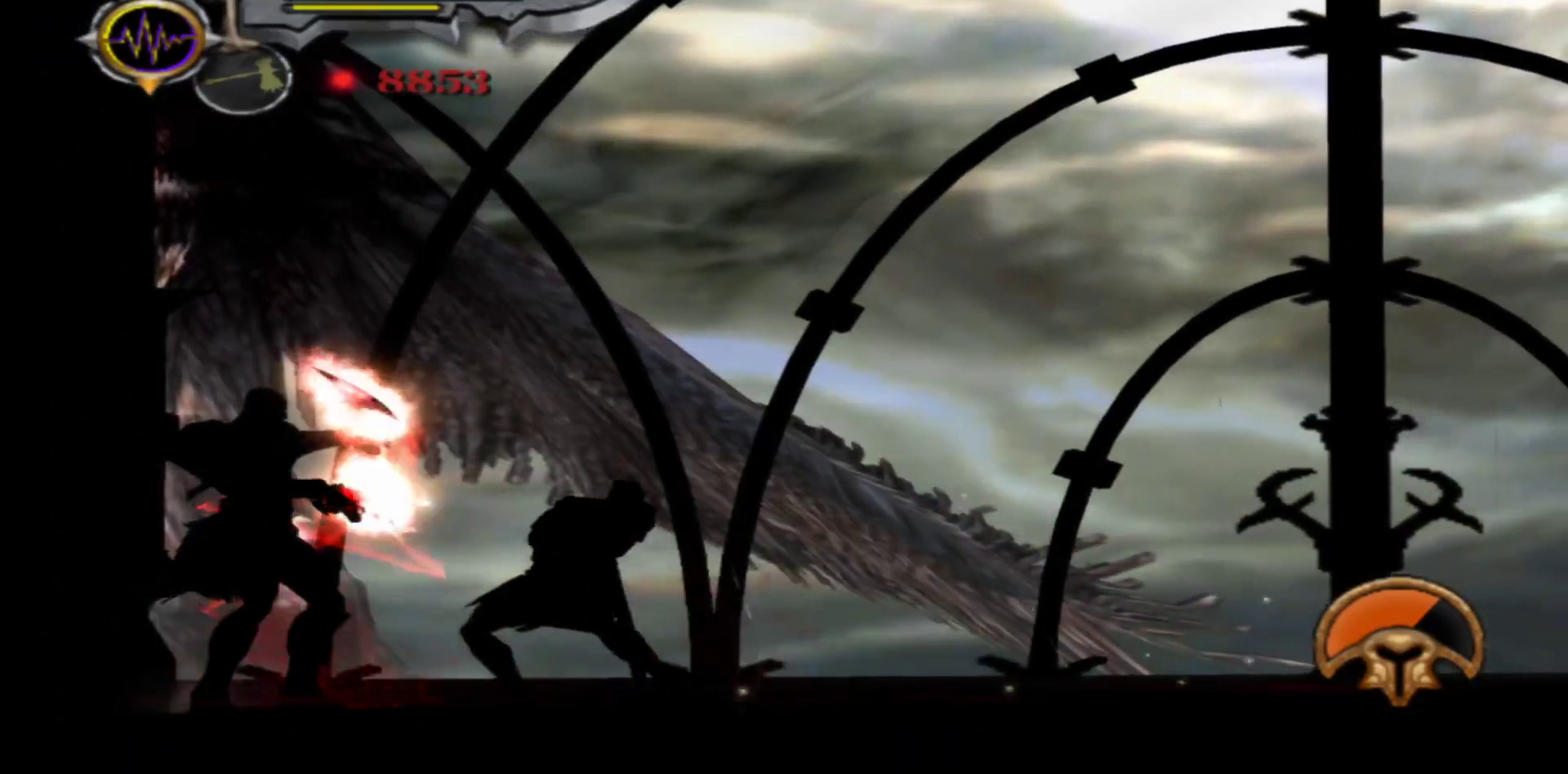
{"buttons": [], "left_stick": "center", "right_stick": "center", "events": [[367, "L1", "up"]]}
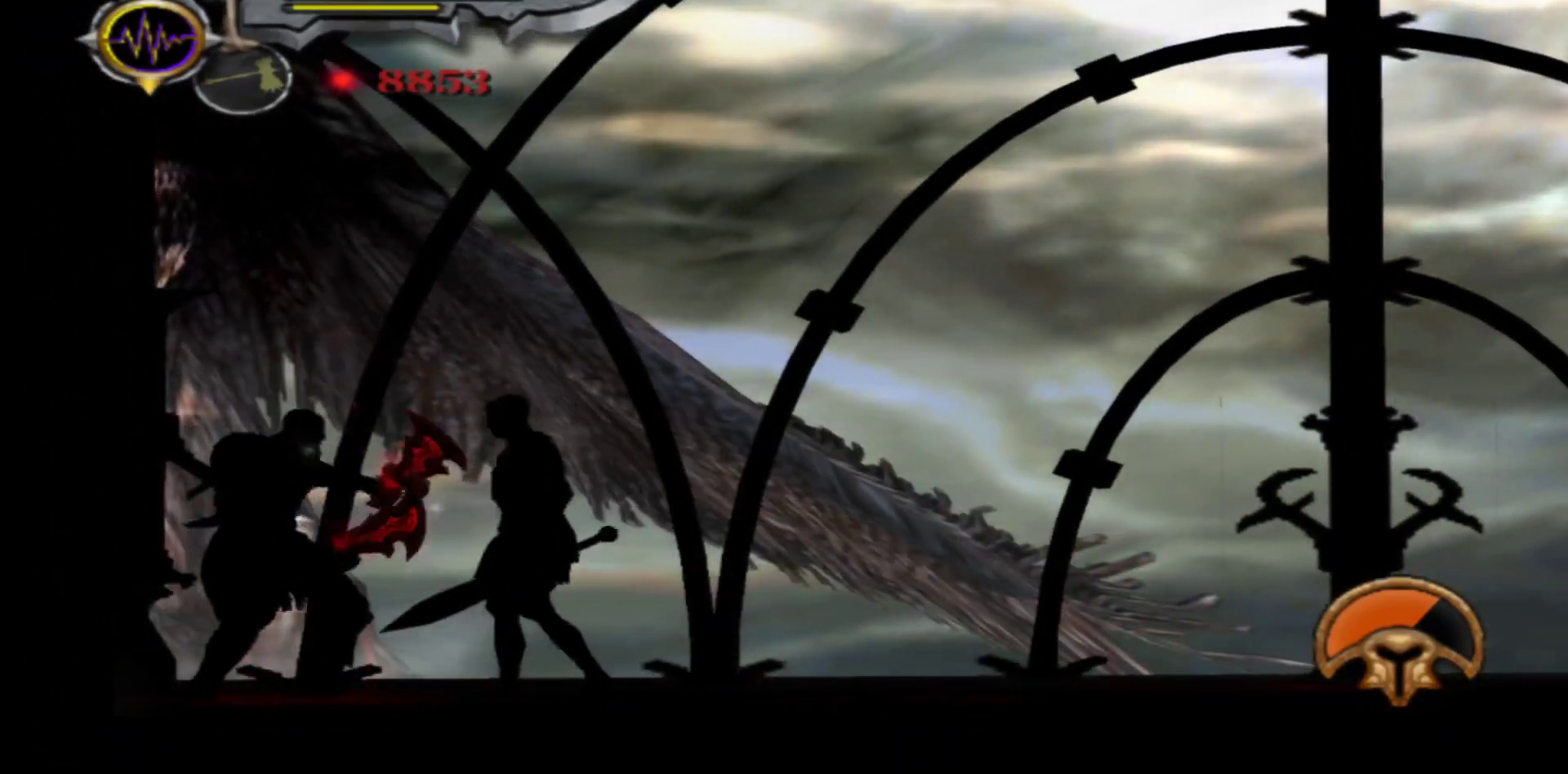
{"buttons": ["L1"], "left_stick": "center", "right_stick": "center", "events": [[317, "L1", "down"]]}
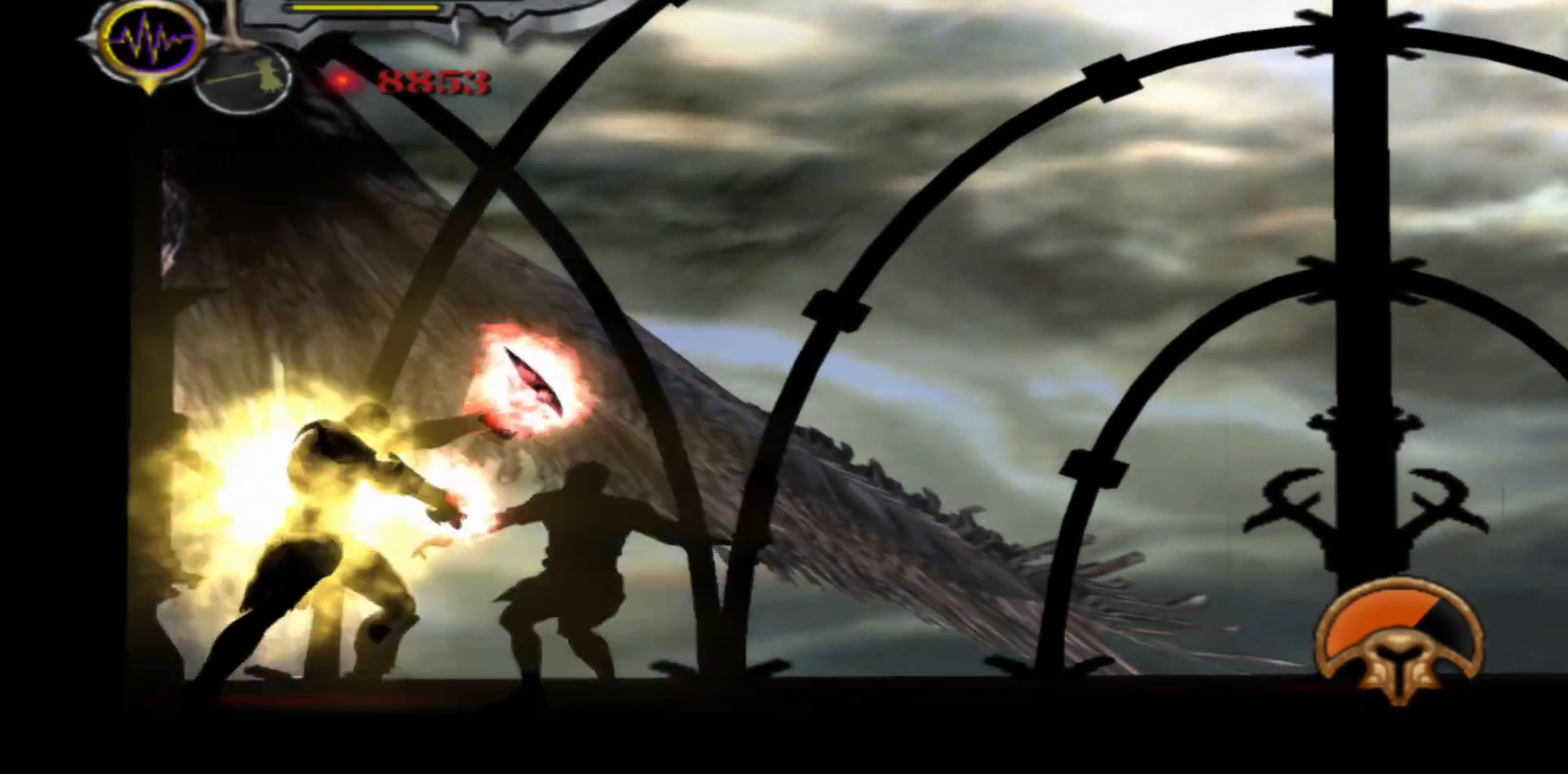
{"buttons": ["L1"], "left_stick": "center", "right_stick": "center", "events": []}
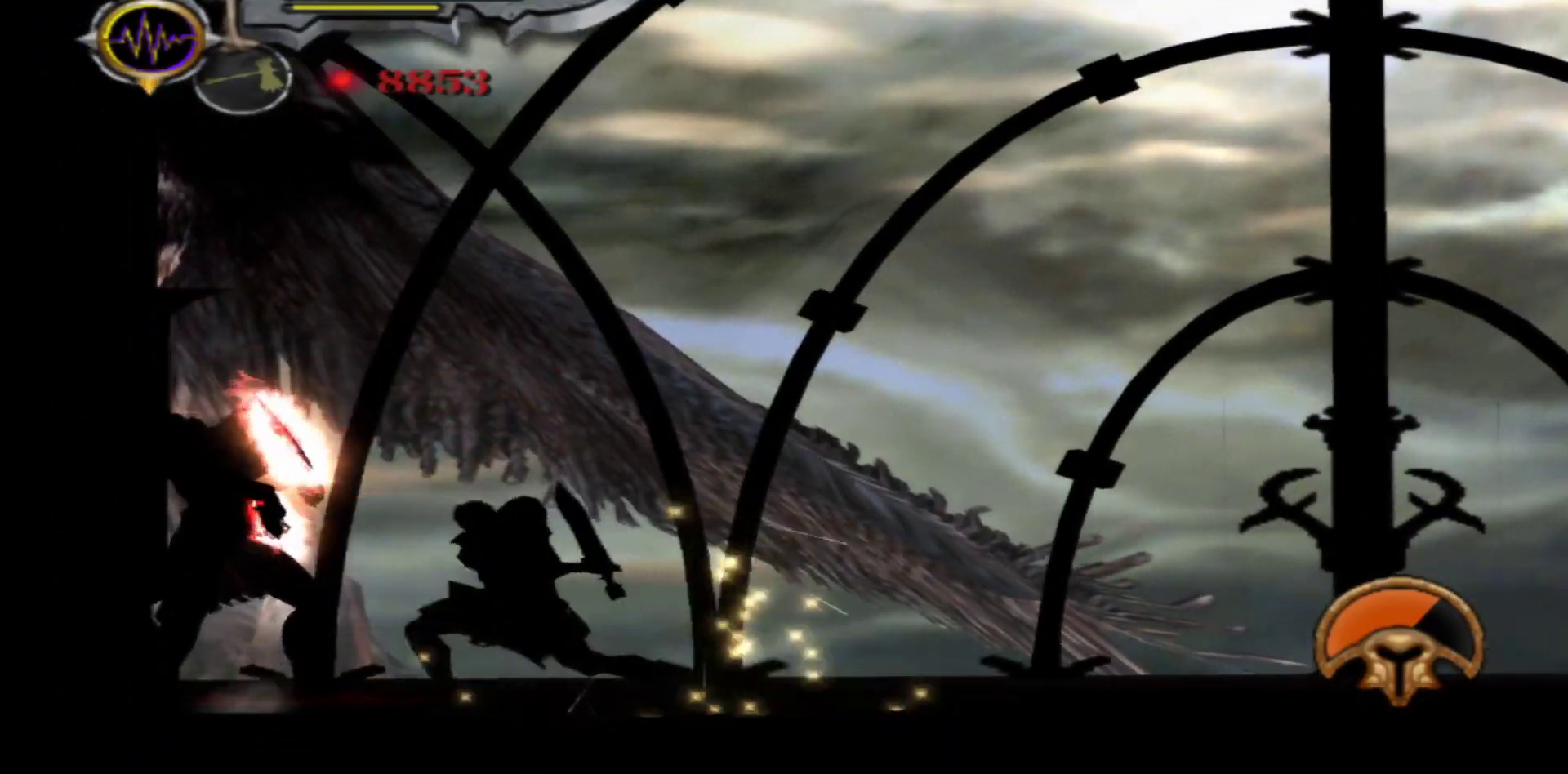
{"buttons": [], "left_stick": "center", "right_stick": "center", "events": [[350, "L1", "up"], [350, "X", "down"], [433, "X", "up"]]}
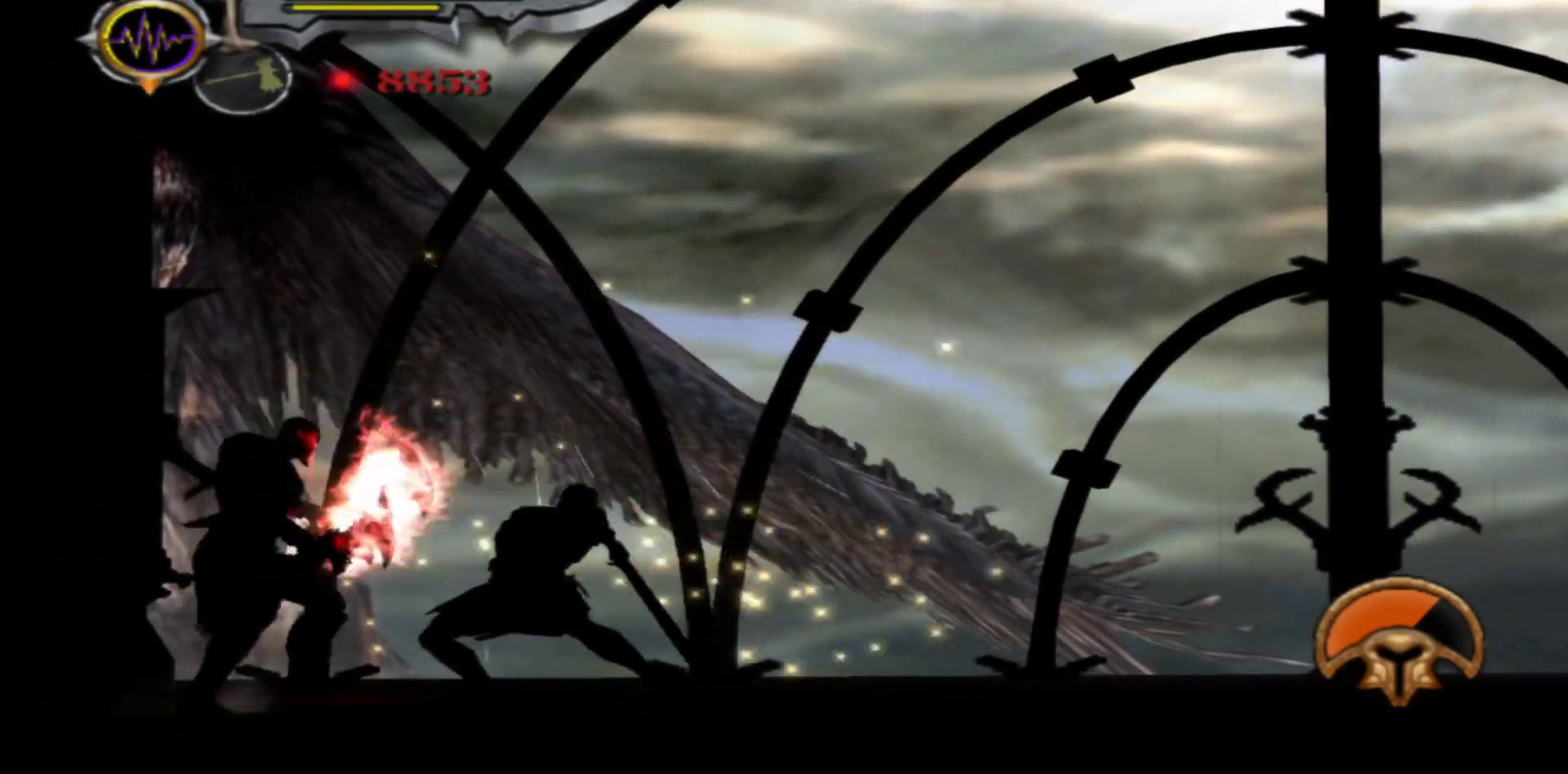
{"buttons": ["X"], "left_stick": "center", "right_stick": "center", "events": [[17, "X", "down"], [83, "X", "up"], [150, "X", "down"], [233, "X", "up"], [300, "X", "down"], [383, "X", "up"], [450, "X", "down"]]}
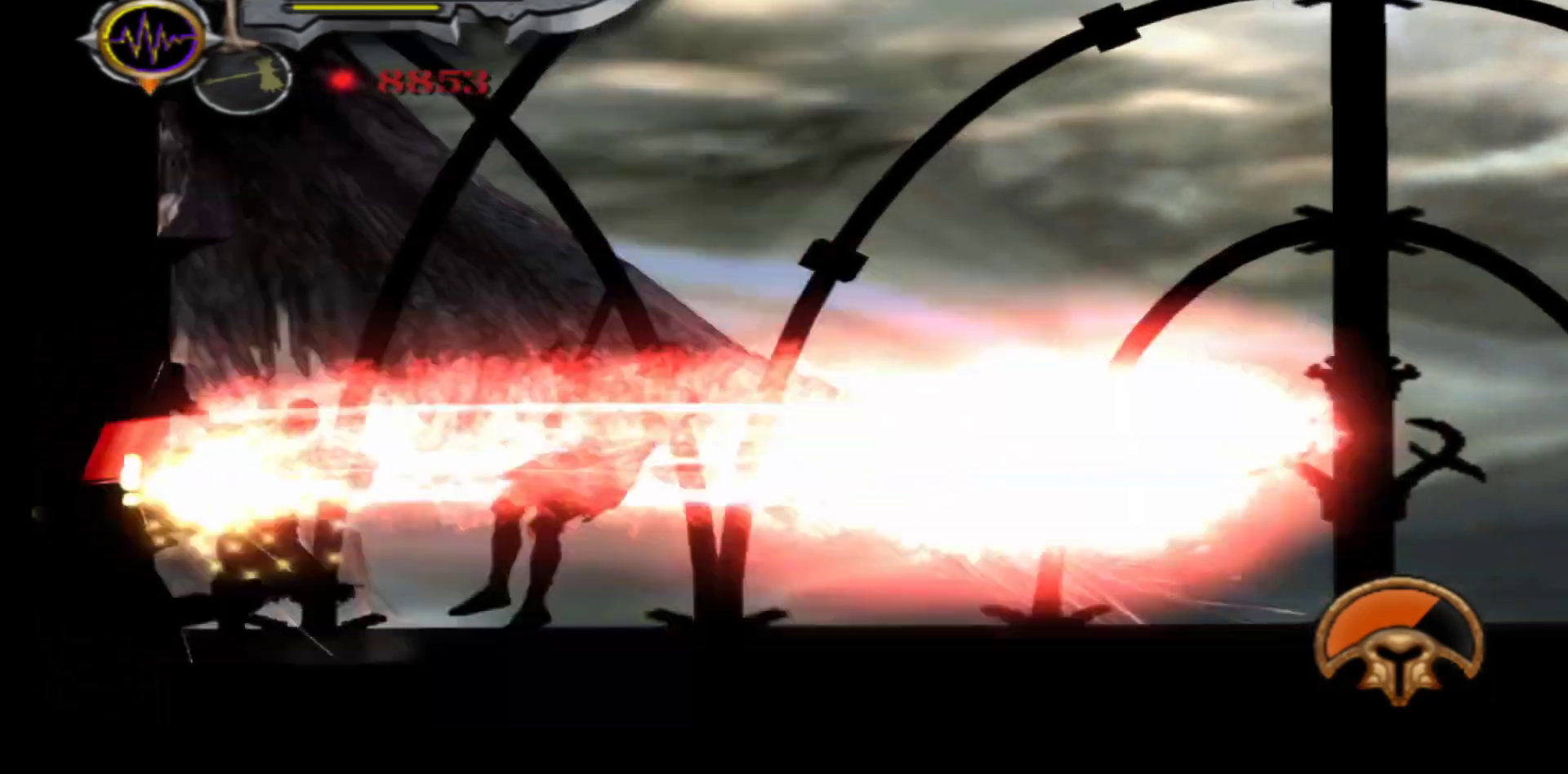
{"buttons": [], "left_stick": "center", "right_stick": "center", "events": [[50, "X", "up"], [117, "X", "down"], [217, "X", "up"]]}
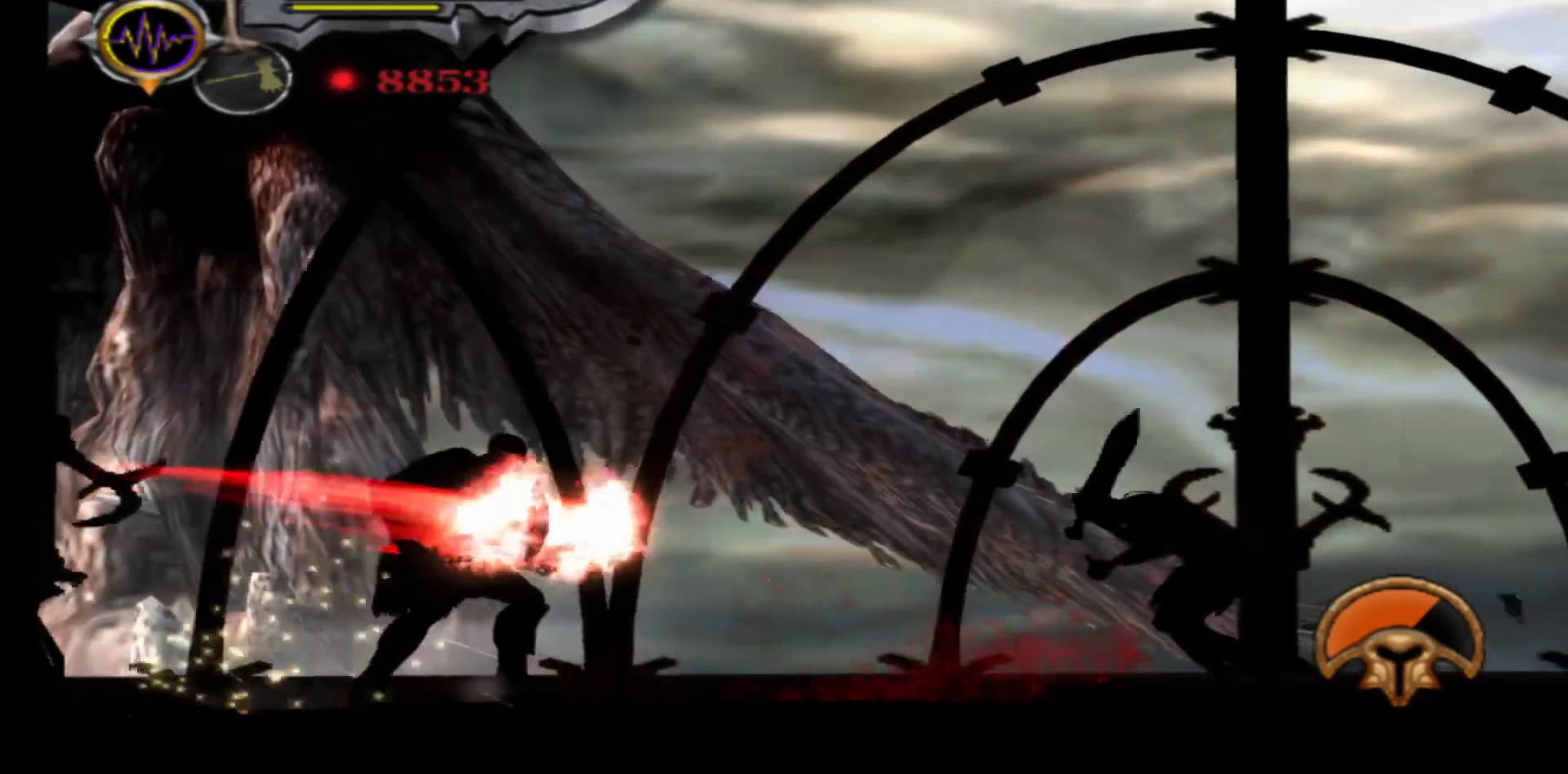
{"buttons": ["L1"], "left_stick": "center", "right_stick": "center", "events": [[317, "L1", "down"]]}
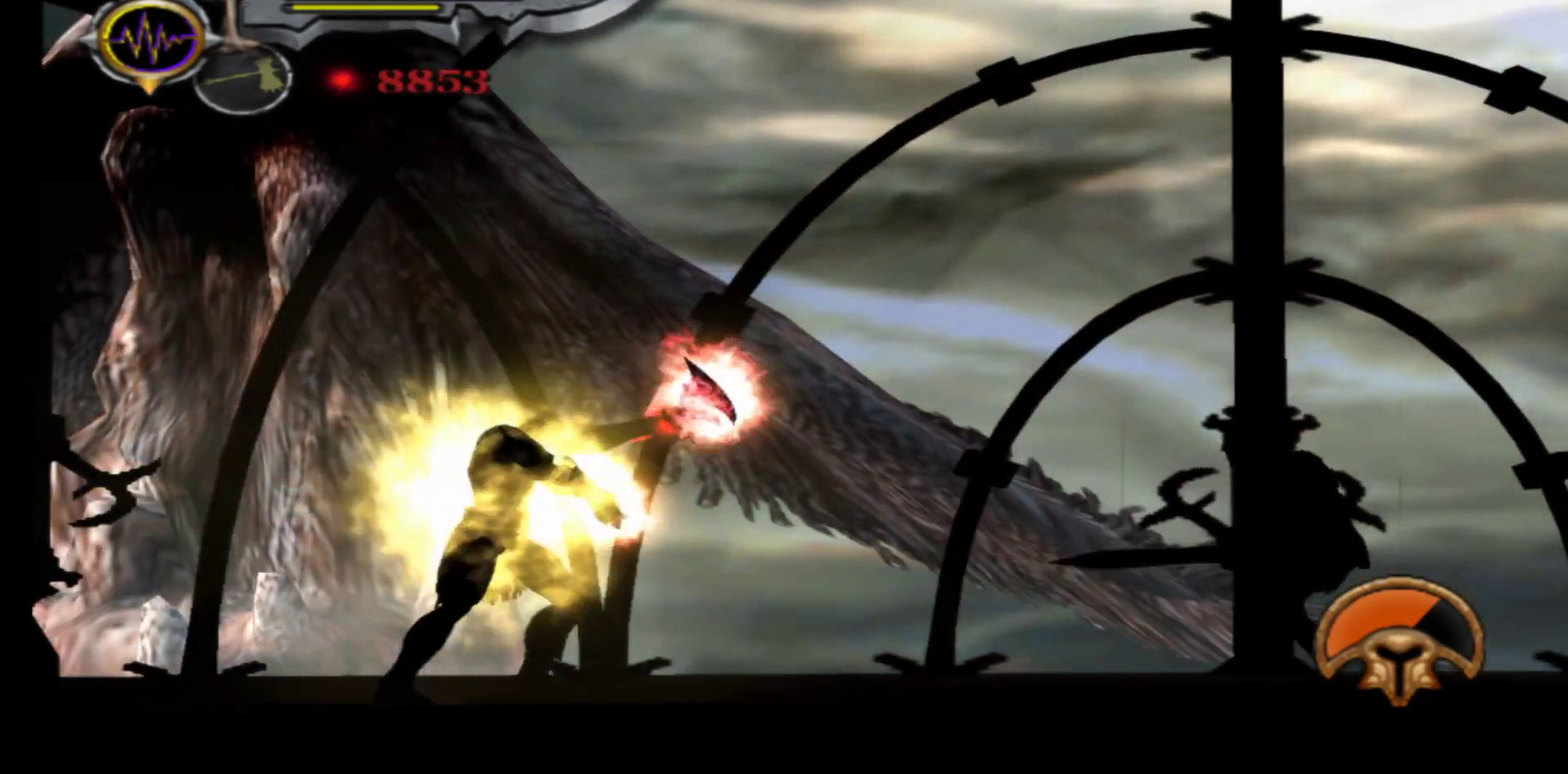
{"buttons": [], "left_stick": "center", "right_stick": "center", "events": [[17, "L1", "up"], [383, "X", "down"], [483, "X", "up"]]}
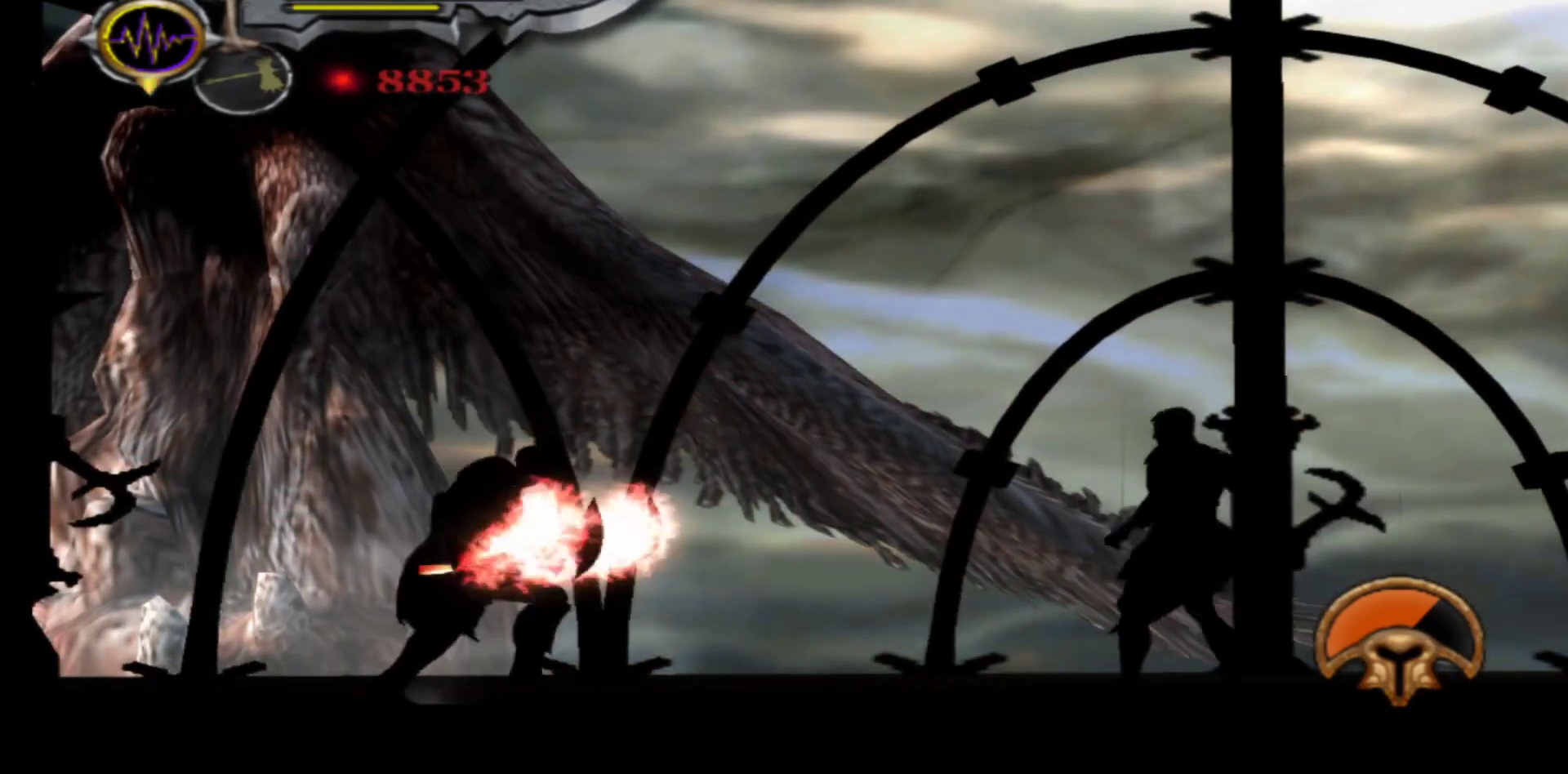
{"buttons": ["L1"], "left_stick": "center", "right_stick": "center", "events": [[50, "X", "down"], [117, "X", "up"], [283, "L1", "down"]]}
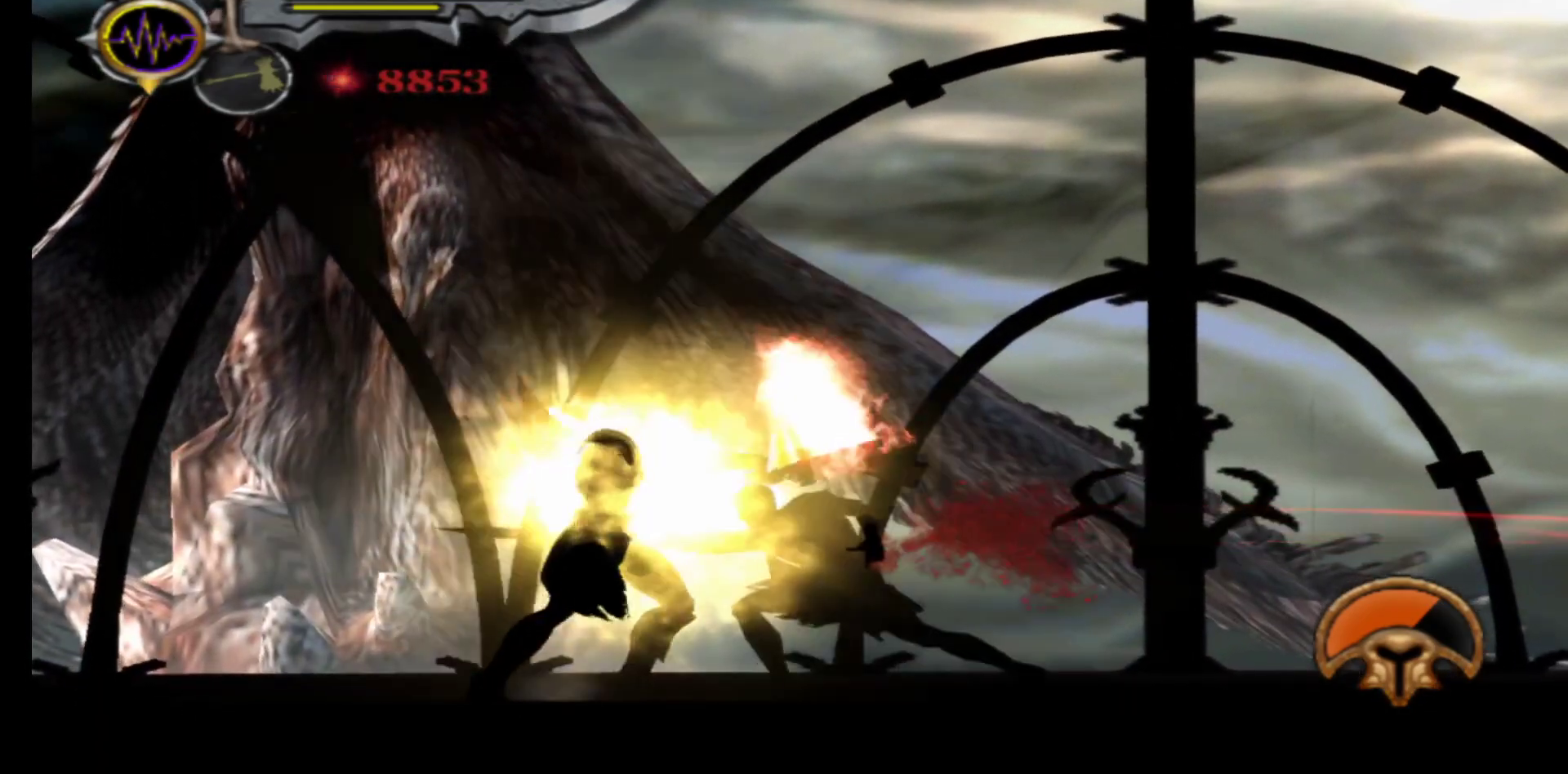
{"buttons": ["L1"], "left_stick": "center", "right_stick": "center", "events": []}
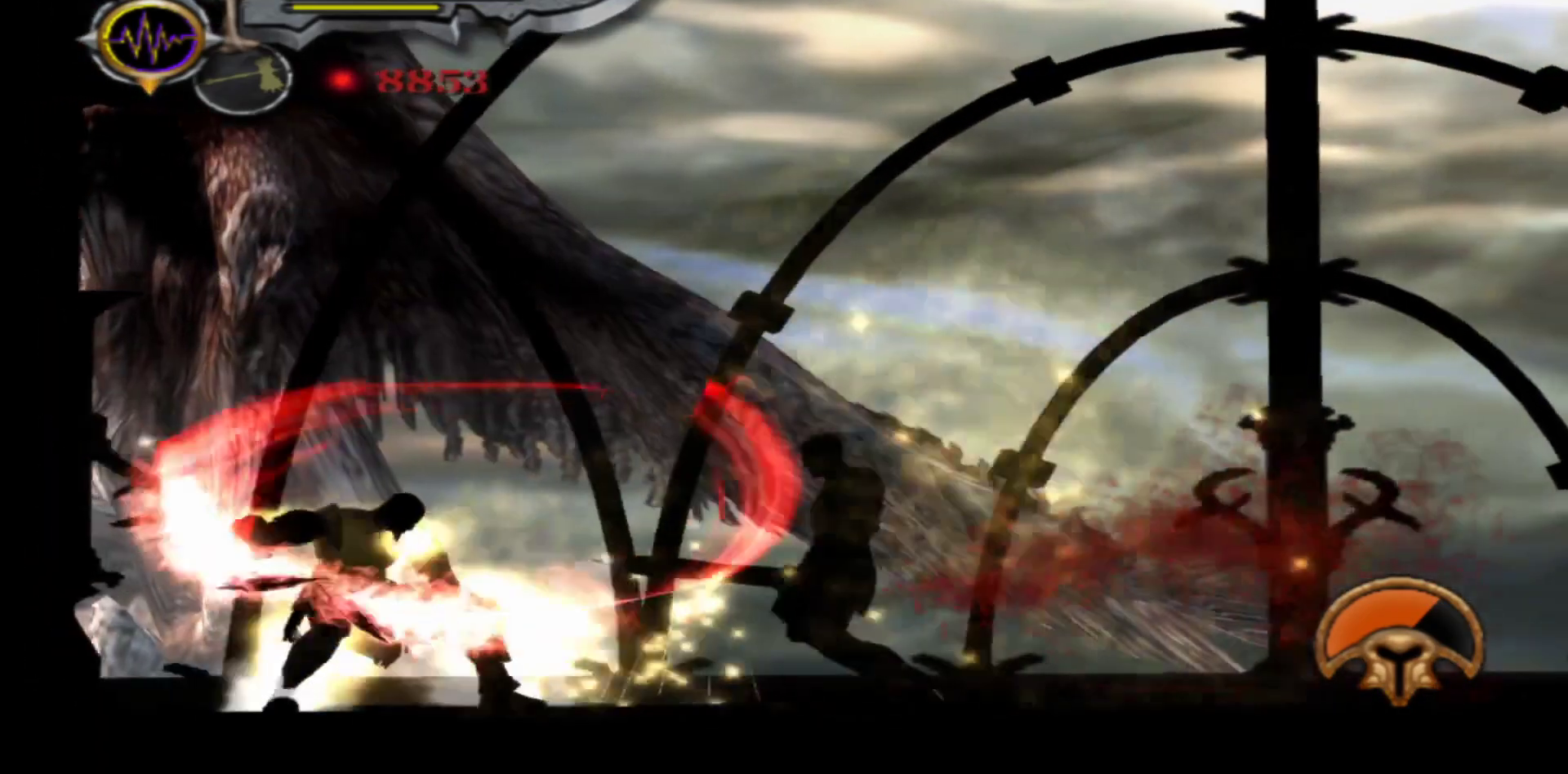
{"buttons": ["L1"], "left_stick": "center", "right_stick": "center", "events": []}
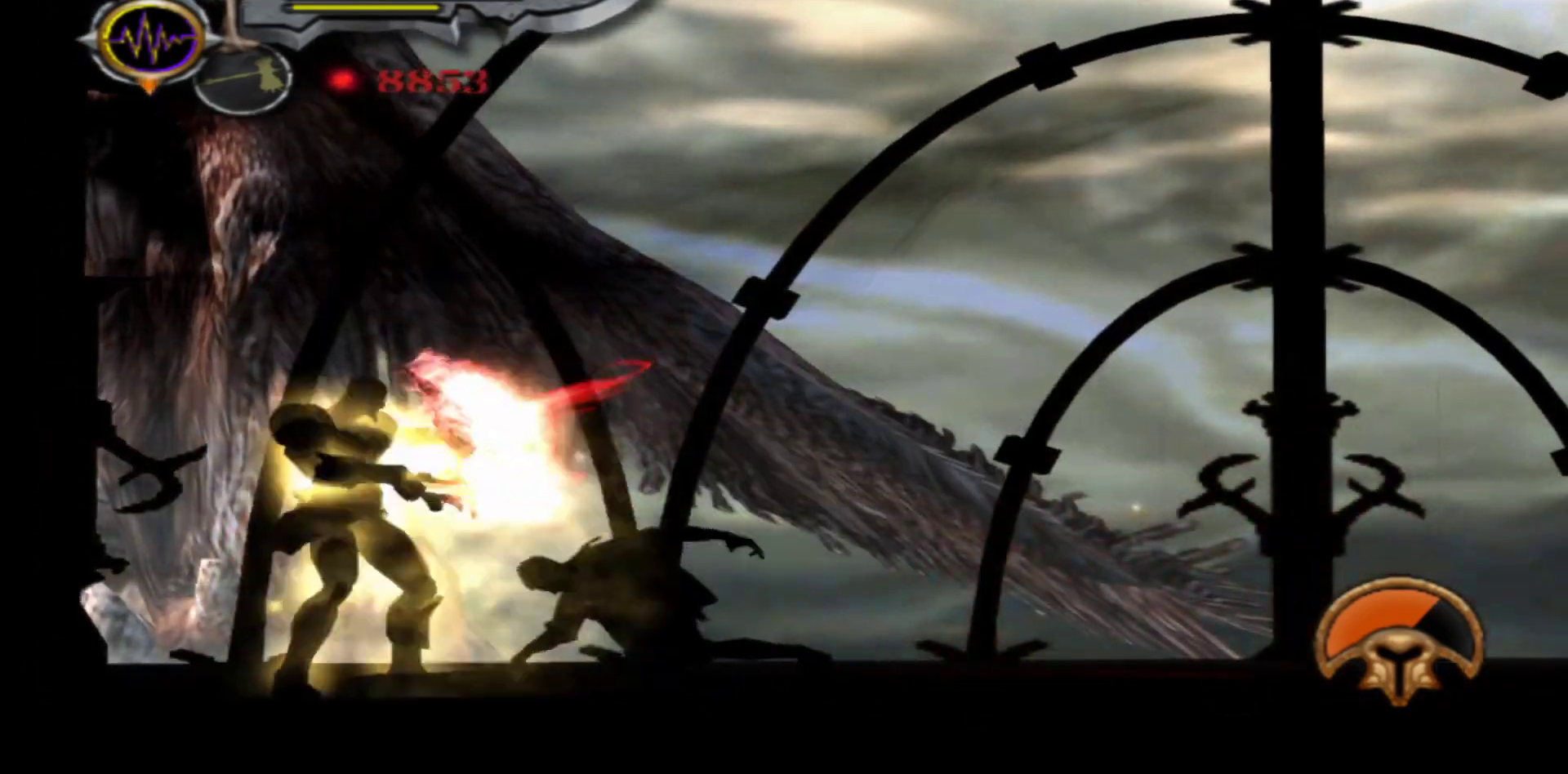
{"buttons": ["X"], "left_stick": "center", "right_stick": "center", "events": [[300, "L1", "up"], [300, "X", "down"], [367, "X", "up"], [450, "X", "down"]]}
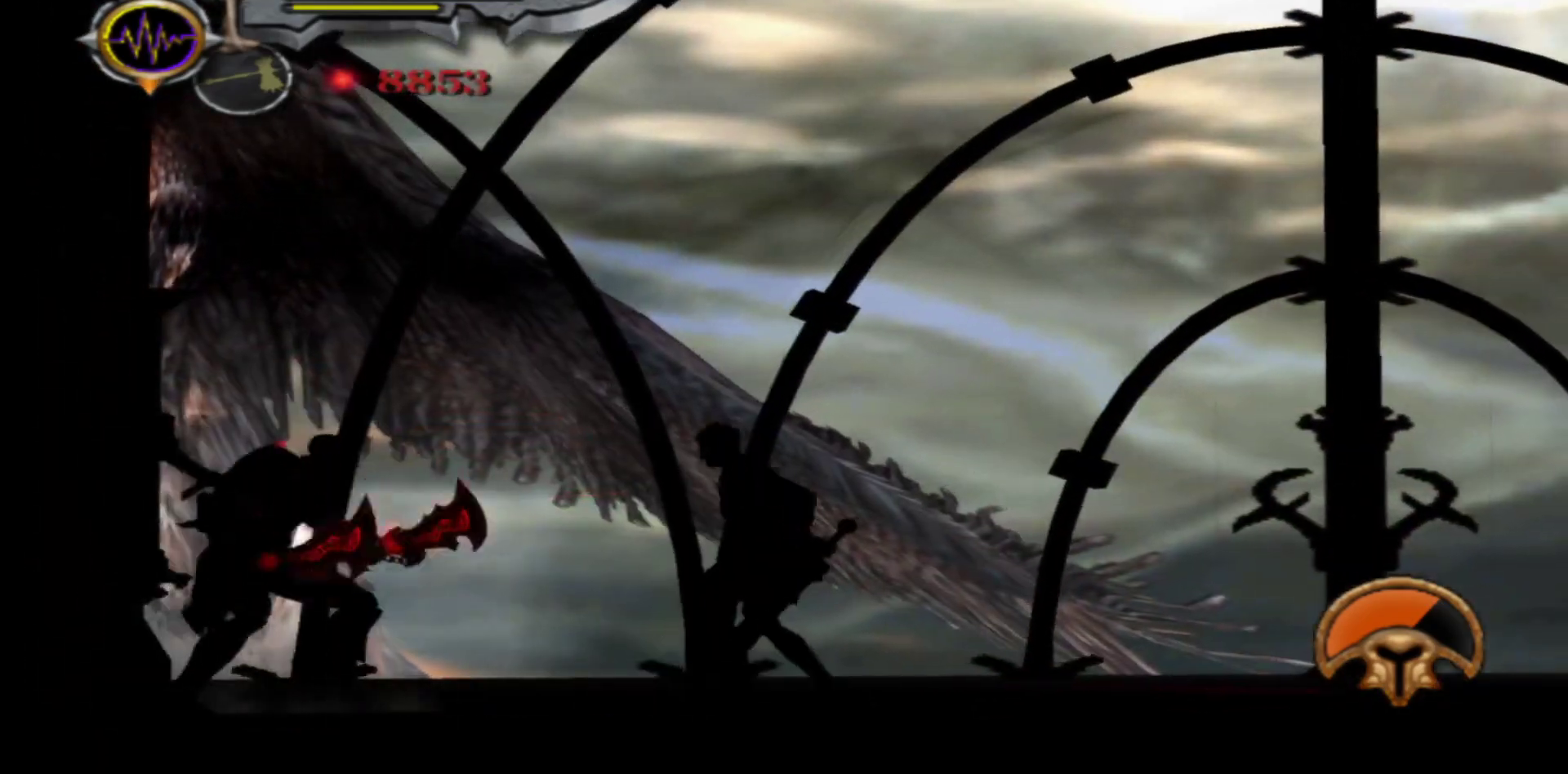
{"buttons": [], "left_stick": "center", "right_stick": "center", "events": [[17, "X", "up"], [100, "X", "down"], [150, "X", "up"], [233, "X", "down"], [300, "X", "up"], [383, "X", "down"], [450, "X", "up"]]}
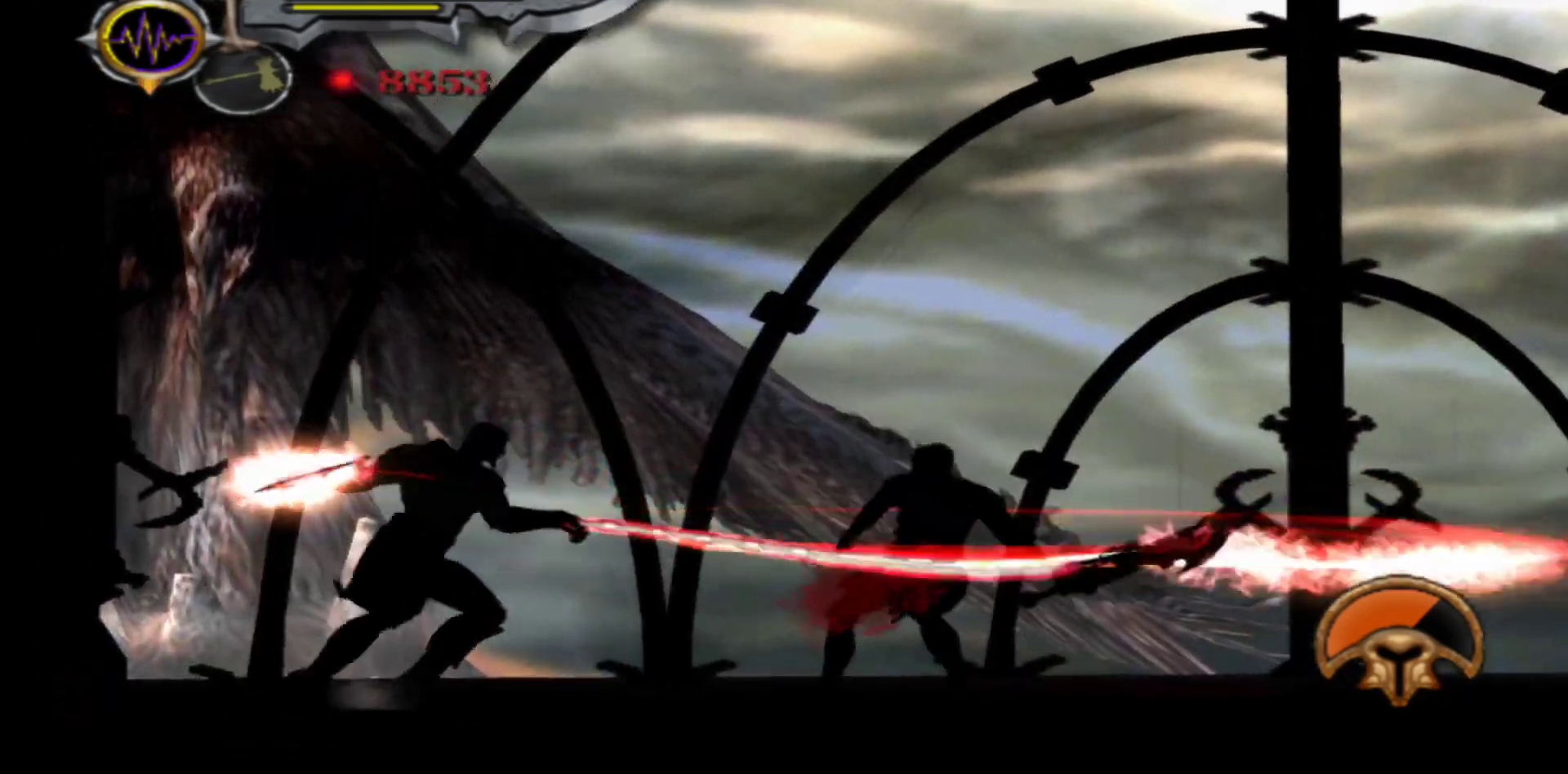
{"buttons": ["L1"], "left_stick": "center", "right_stick": "center", "events": [[33, "X", "down"], [133, "X", "up"], [467, "L1", "down"]]}
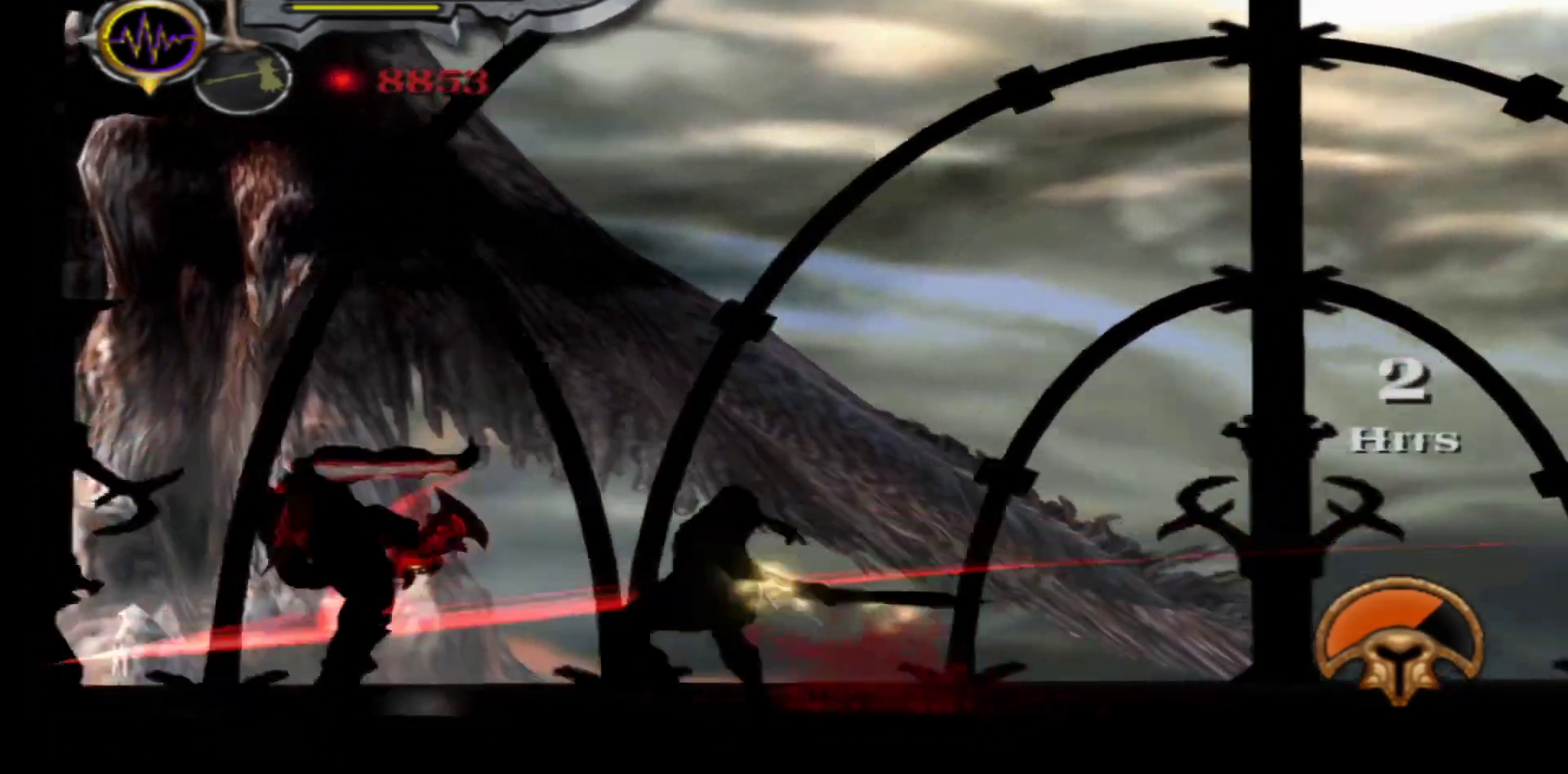
{"buttons": ["L1"], "left_stick": "center", "right_stick": "center", "events": []}
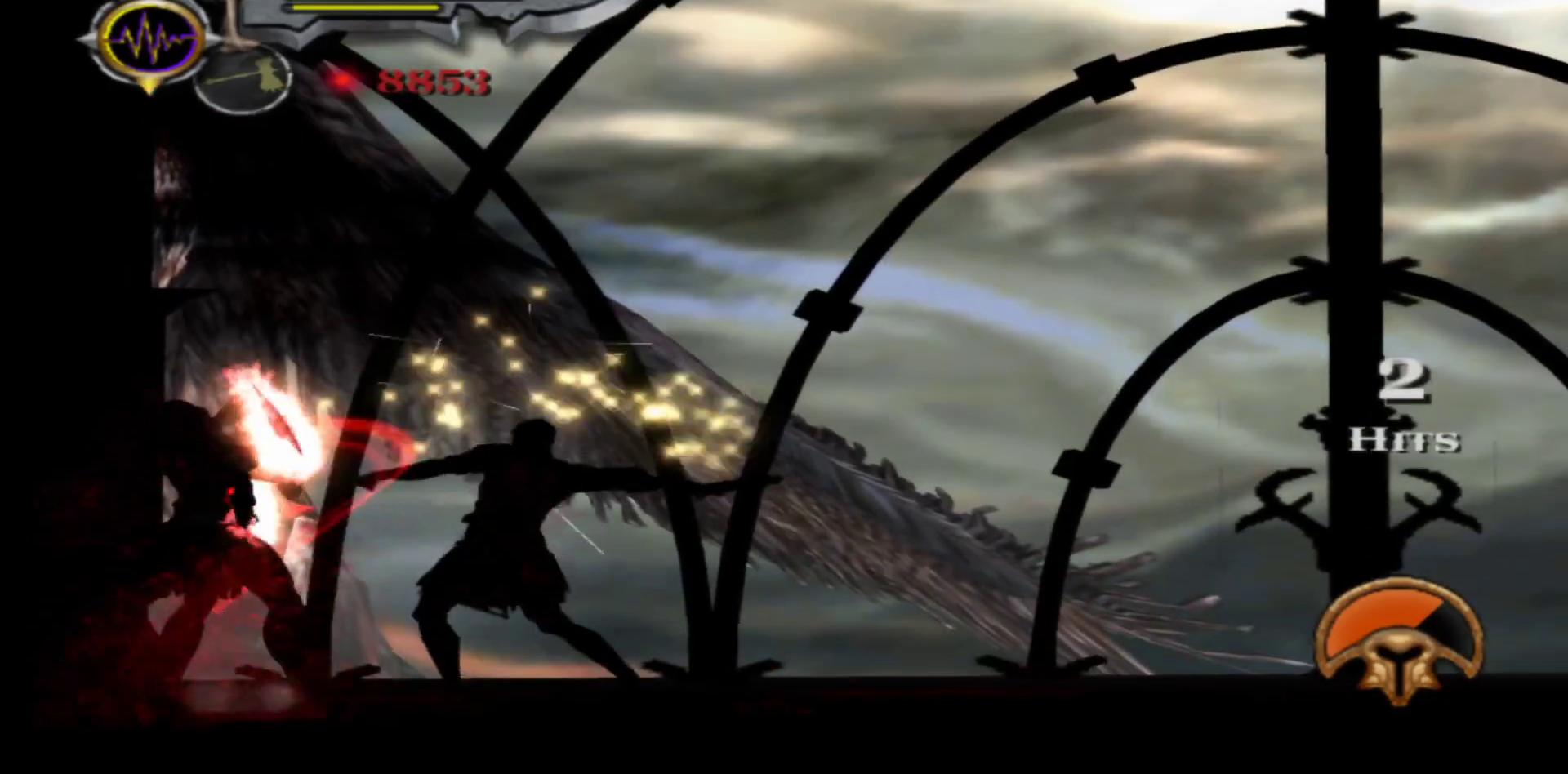
{"buttons": ["X"], "left_stick": "center", "right_stick": "center", "events": [[300, "L1", "up"], [317, "X", "down"], [400, "X", "up"], [483, "X", "down"]]}
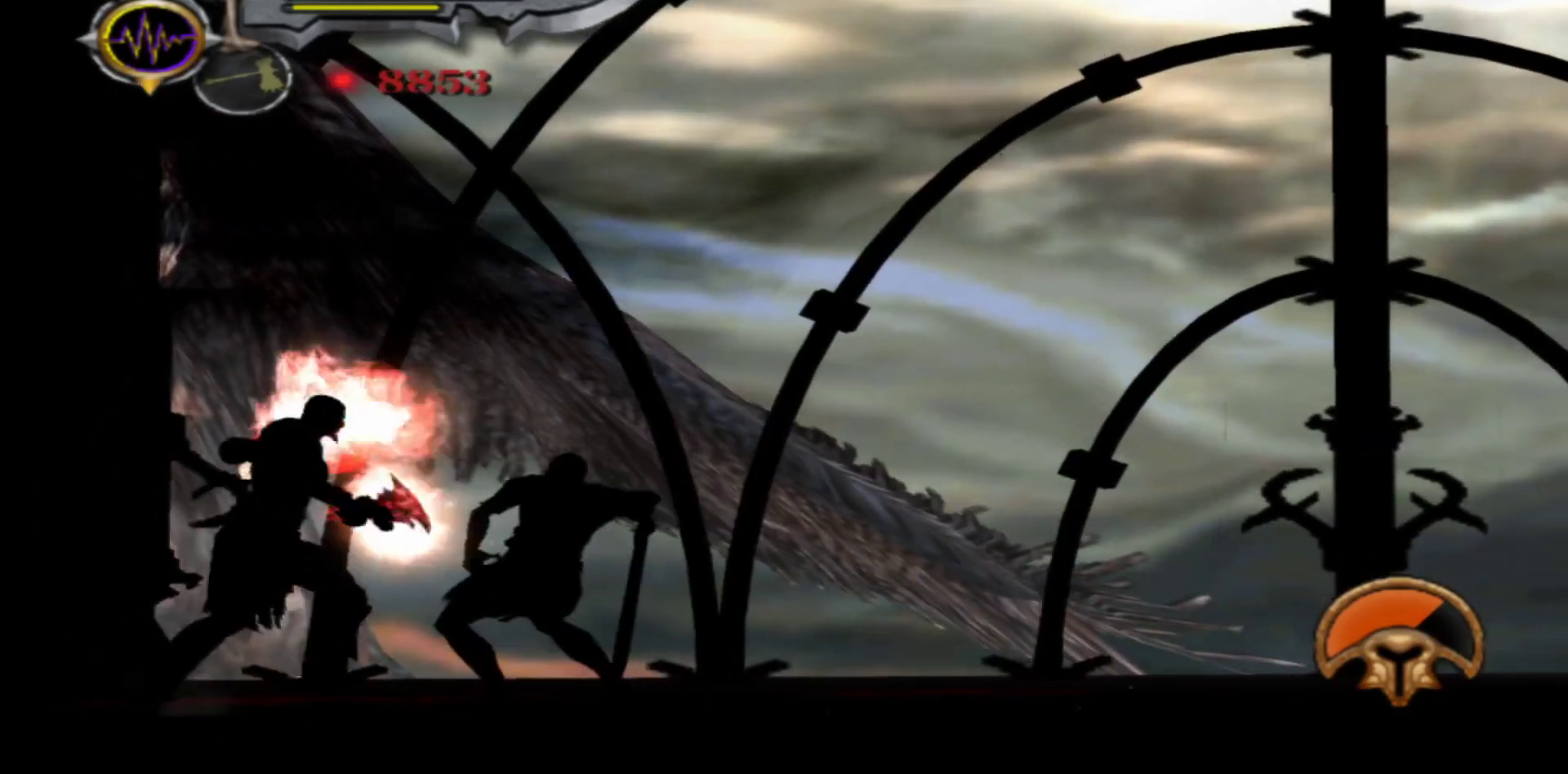
{"buttons": ["X"], "left_stick": "center", "right_stick": "center", "events": [[50, "X", "up"], [133, "X", "down"], [200, "X", "up"], [267, "X", "down"], [350, "X", "up"], [433, "X", "down"]]}
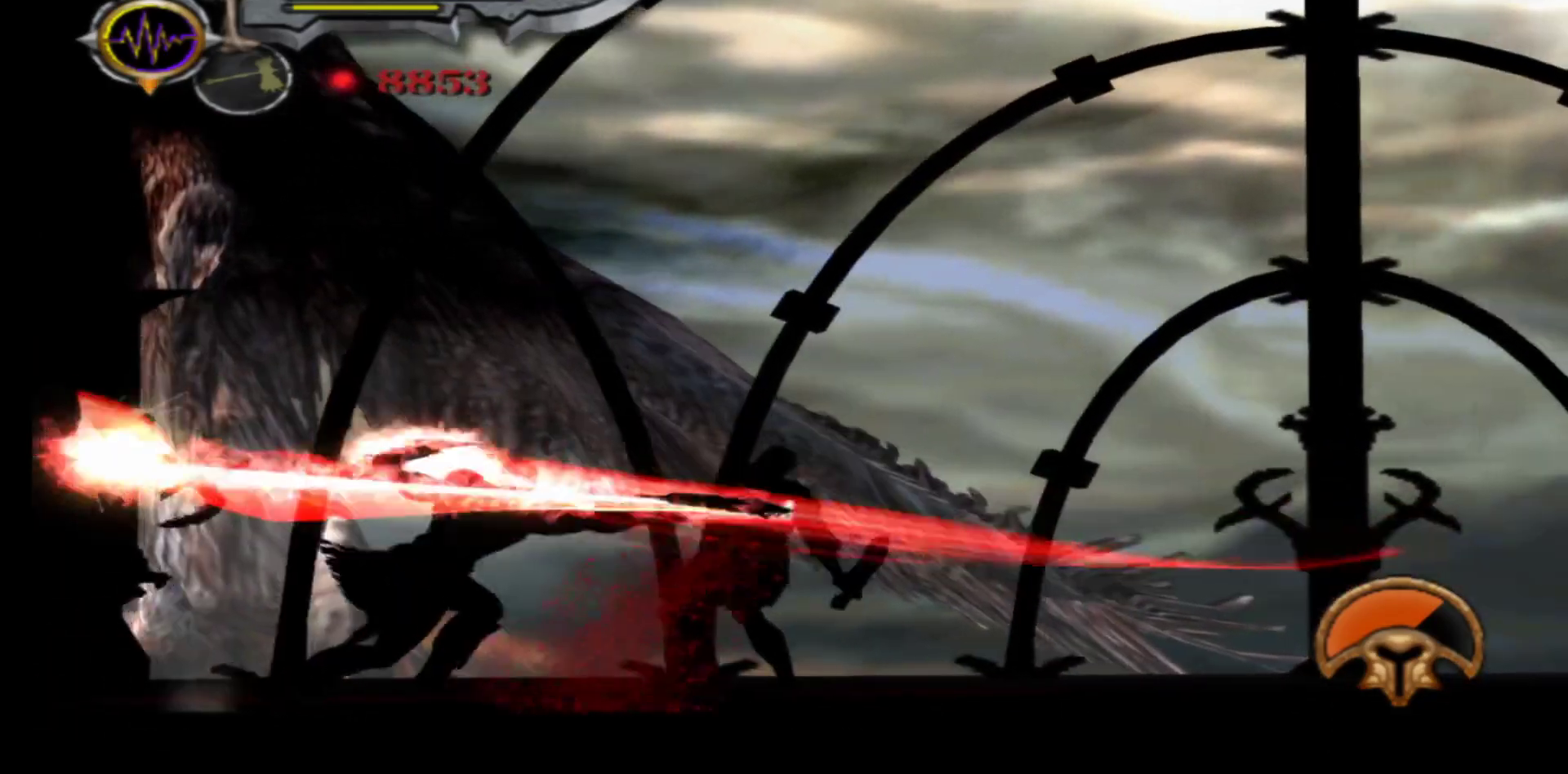
{"buttons": ["X"], "left_stick": "center", "right_stick": "center", "events": [[17, "X", "up"], [67, "X", "down"], [167, "X", "up"], [233, "X", "down"], [333, "X", "up"], [433, "X", "down"]]}
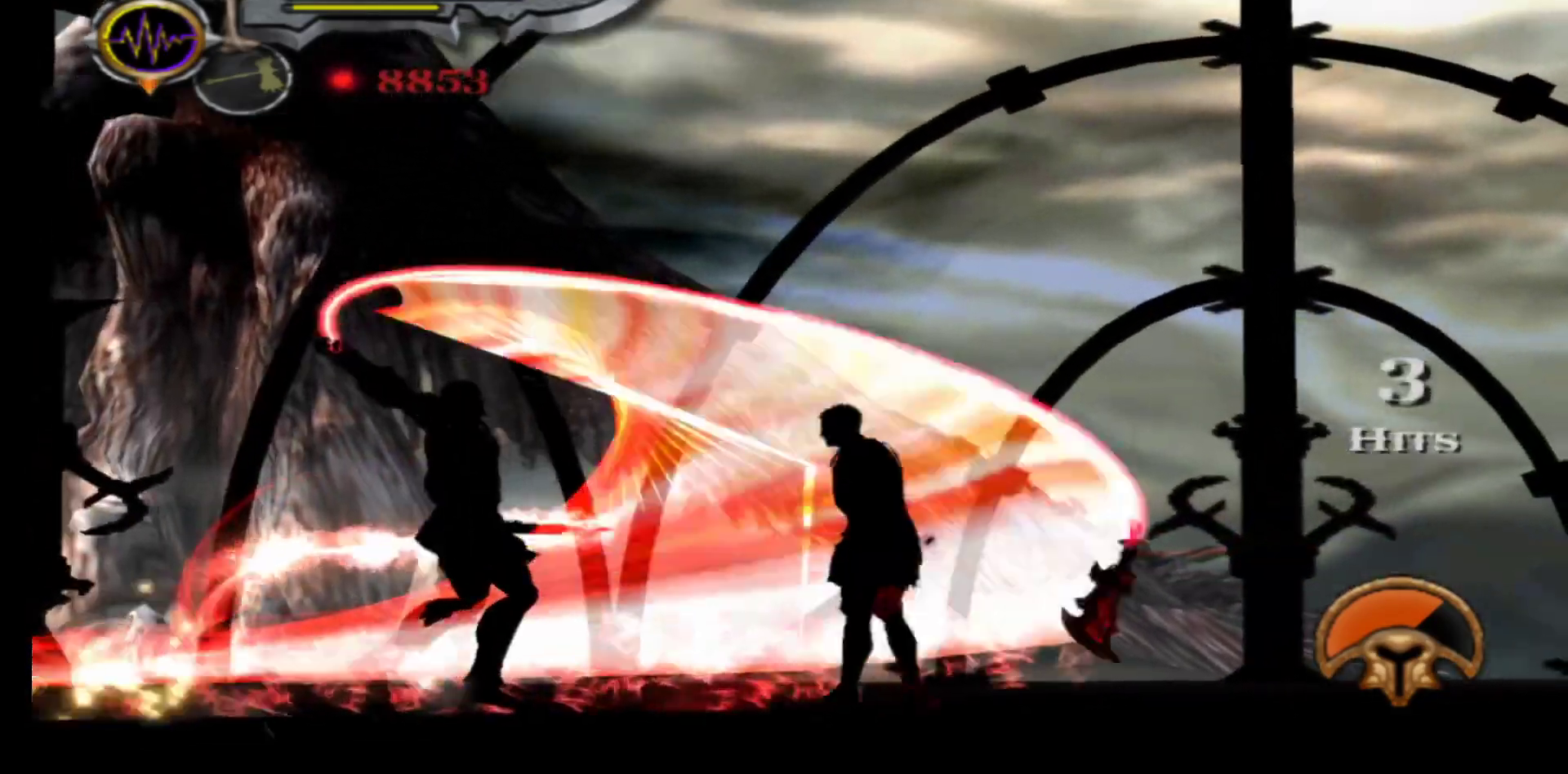
{"buttons": ["L1"], "left_stick": "center", "right_stick": "center", "events": [[50, "X", "up"], [300, "L1", "down"]]}